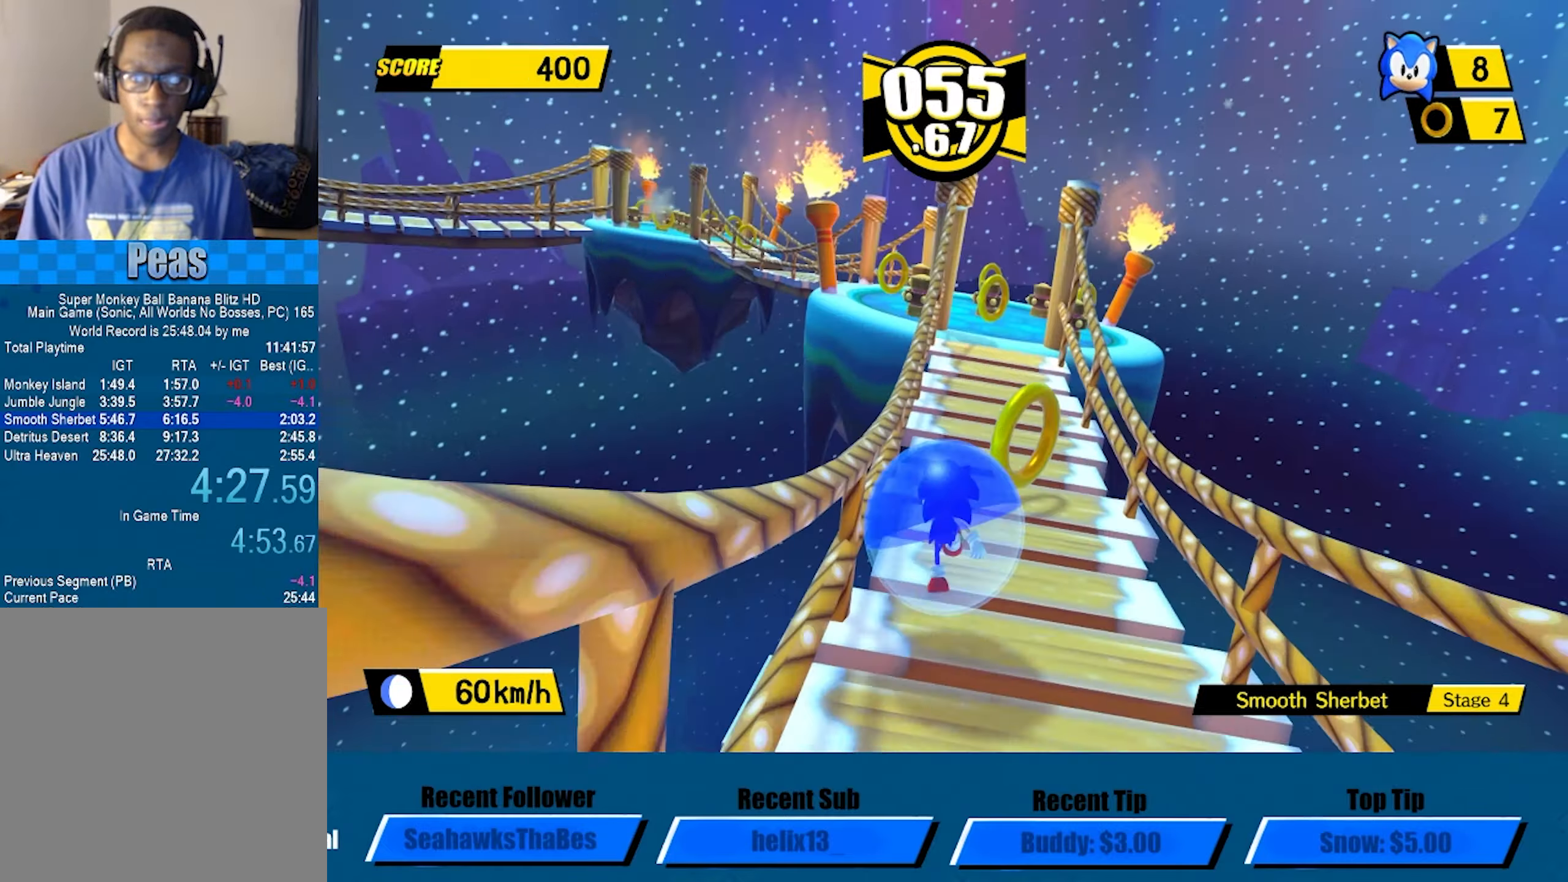
Gameplay with a controller (Xbox layout); each line is a JSON object with the inputs held at the frame after it. "events" lists button and stick changes between this image and that frame as [ms after this image, input, new state], when the widget could be followed in between. Not read: R3 right_stick.
{"buttons": ["A", "L3"], "left_stick": "left", "events": [[367, "left_stick", "up-left"], [450, "L3", "down"], [450, "left_stick", "left"], [484, "A", "down"]]}
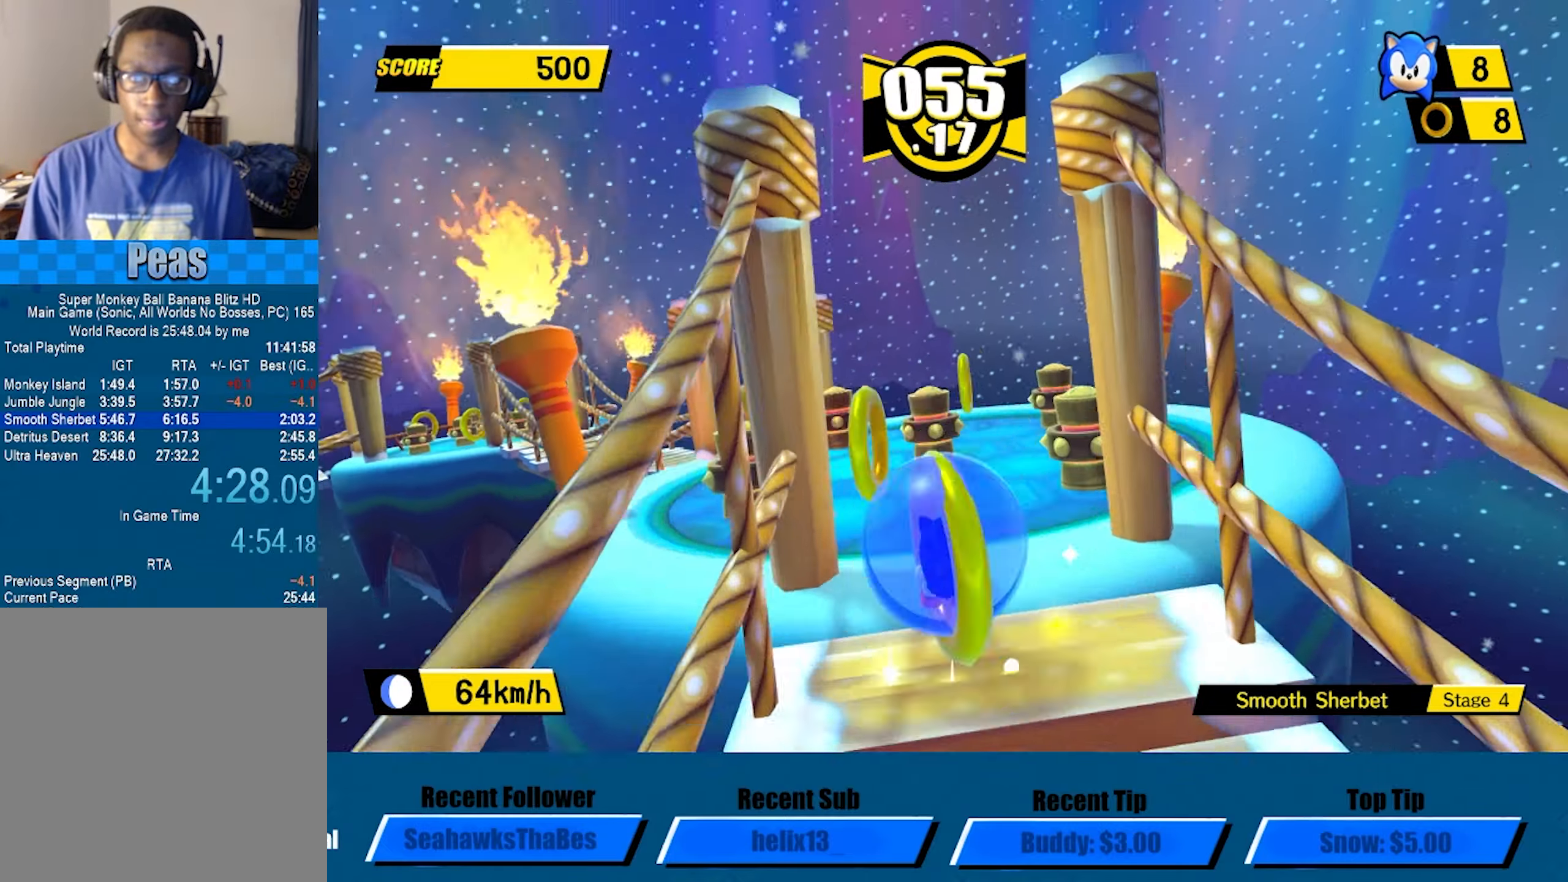
{"buttons": ["L3"], "left_stick": "left", "events": [[284, "L3", "up"], [350, "A", "up"], [384, "L3", "down"]]}
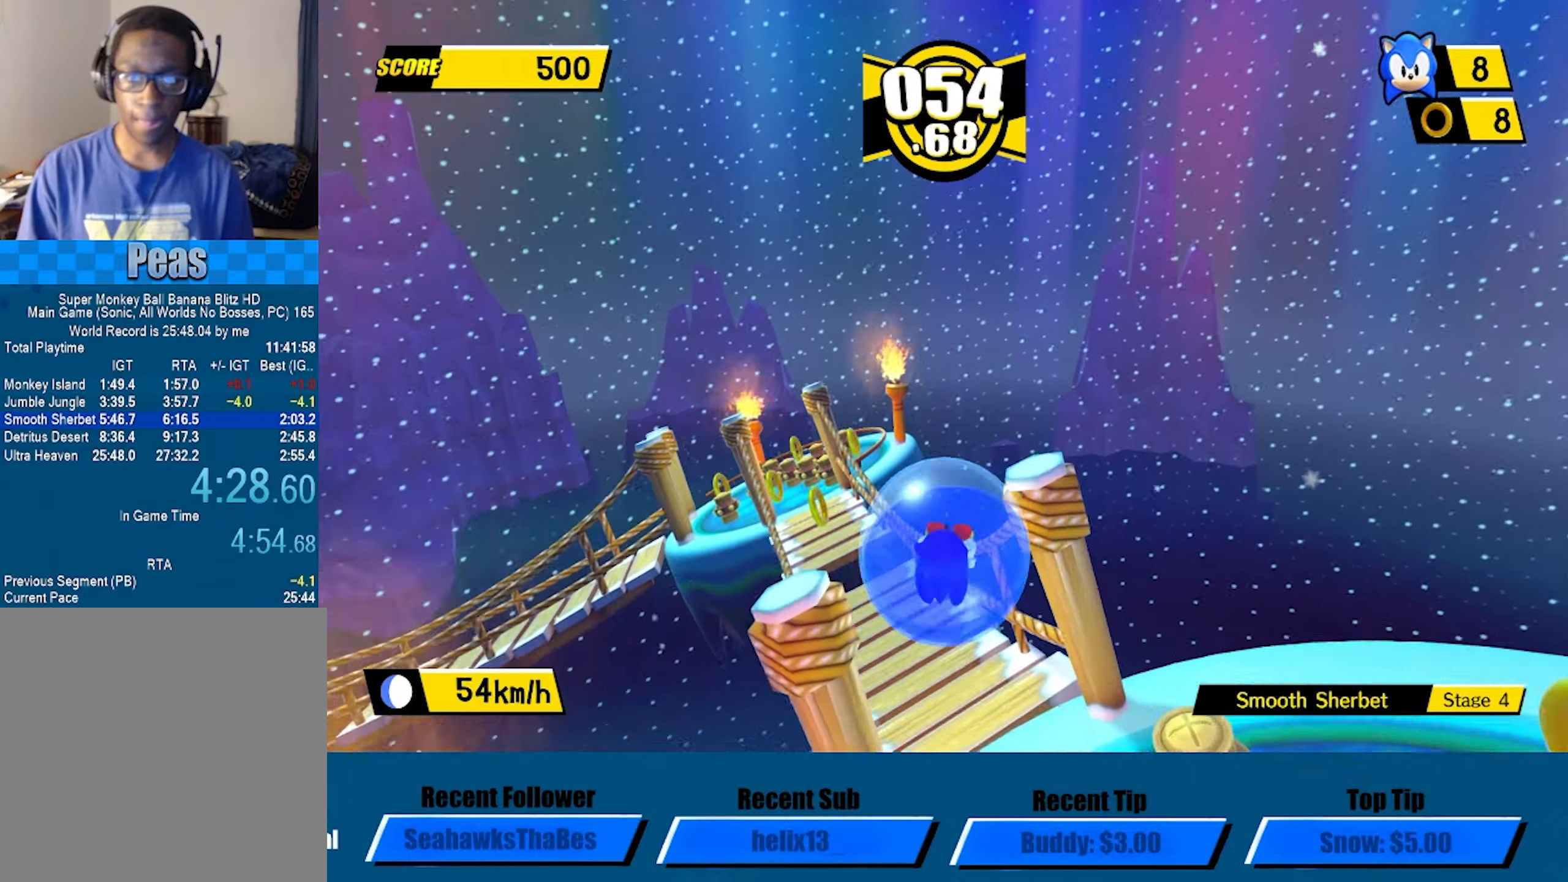
{"buttons": ["A"], "left_stick": "up", "events": [[83, "L3", "up"], [166, "left_stick", "up-left"], [300, "left_stick", "up"], [450, "A", "down"]]}
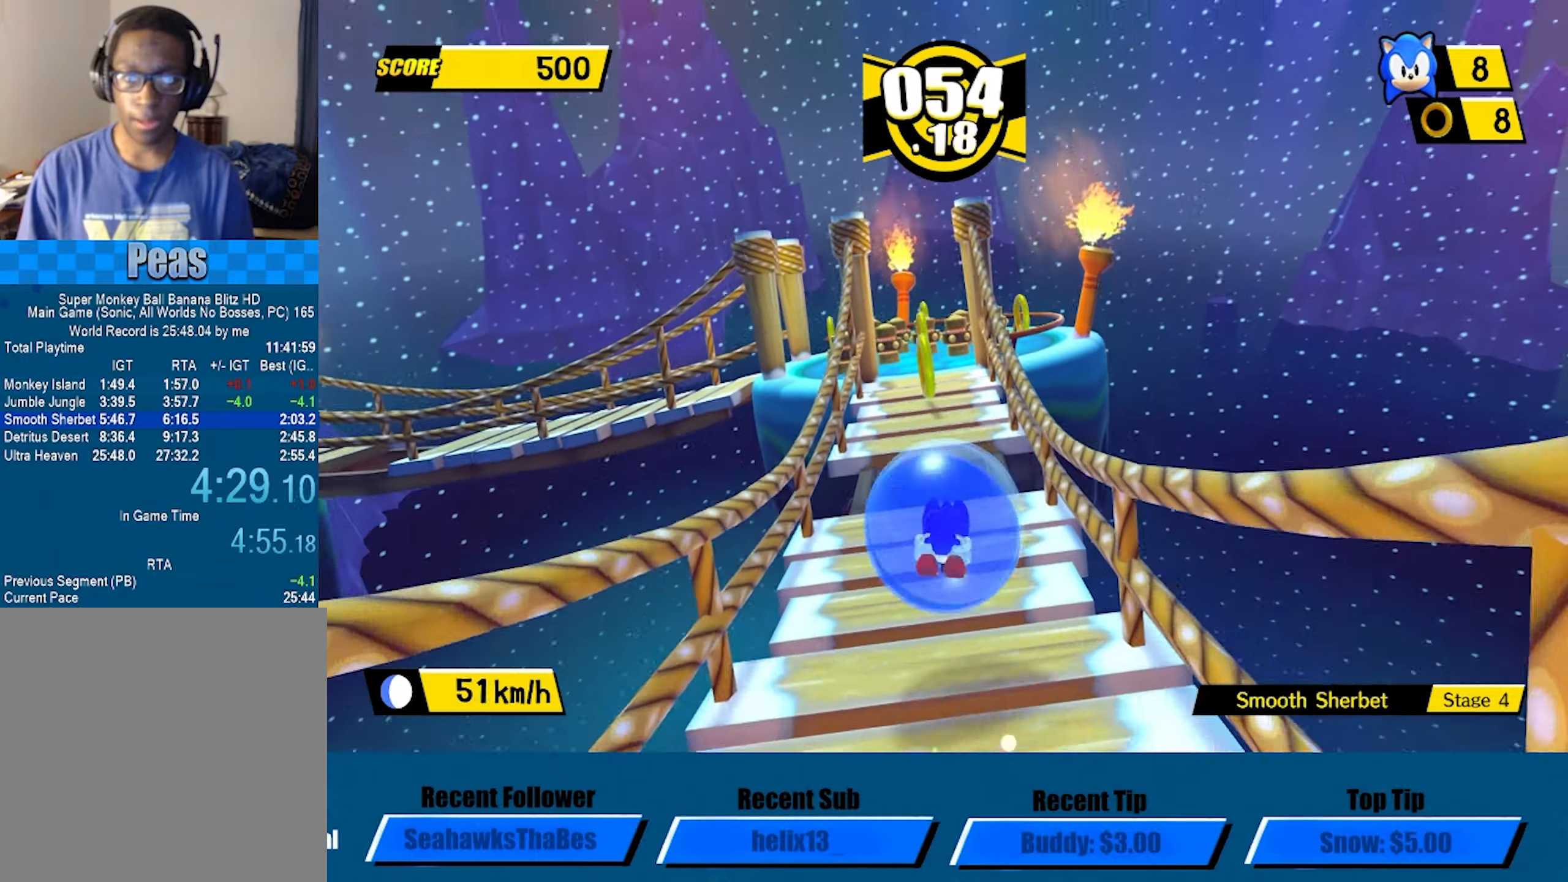
{"buttons": [], "left_stick": "left", "events": [[166, "A", "up"], [483, "left_stick", "left"]]}
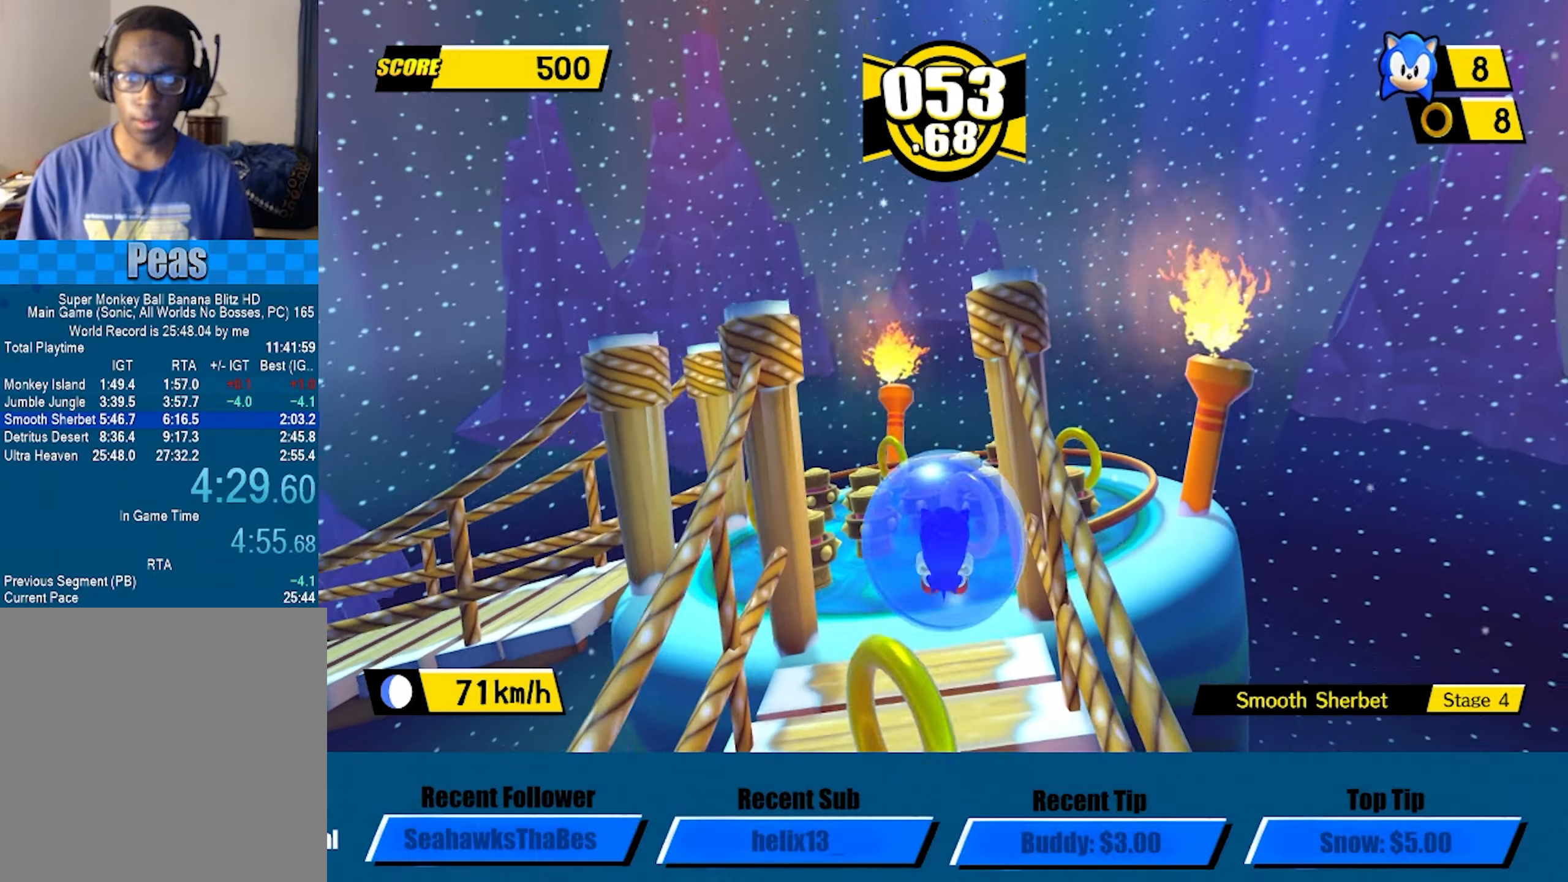
{"buttons": ["L3"], "left_stick": "left", "events": [[166, "A", "down"], [316, "L3", "down"], [433, "A", "up"]]}
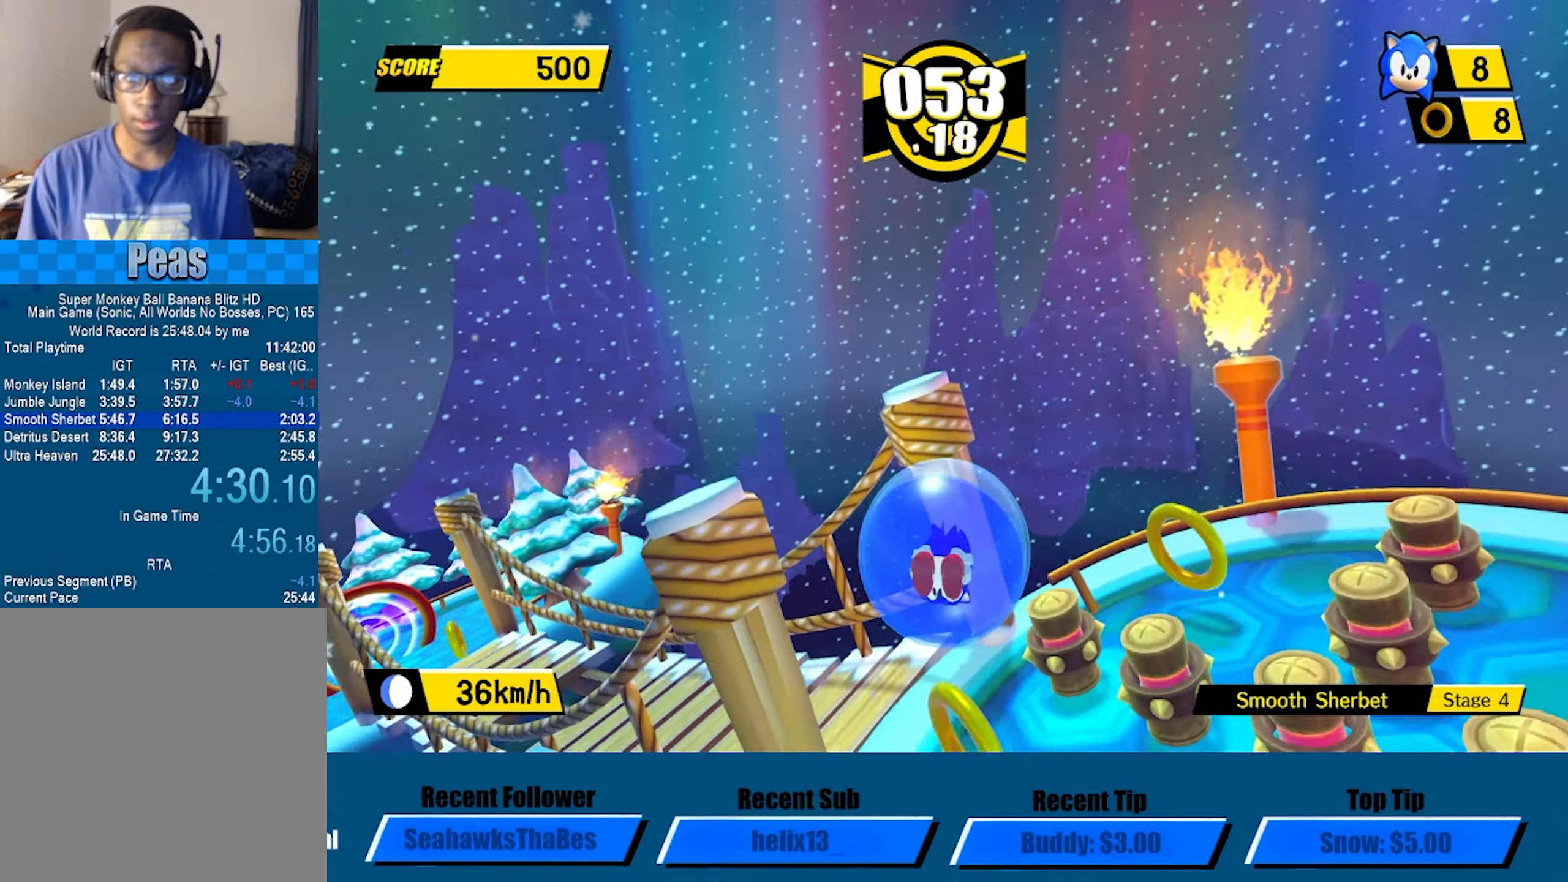
{"buttons": [], "left_stick": "up-left", "events": [[50, "L3", "up"], [100, "left_stick", "up-left"]]}
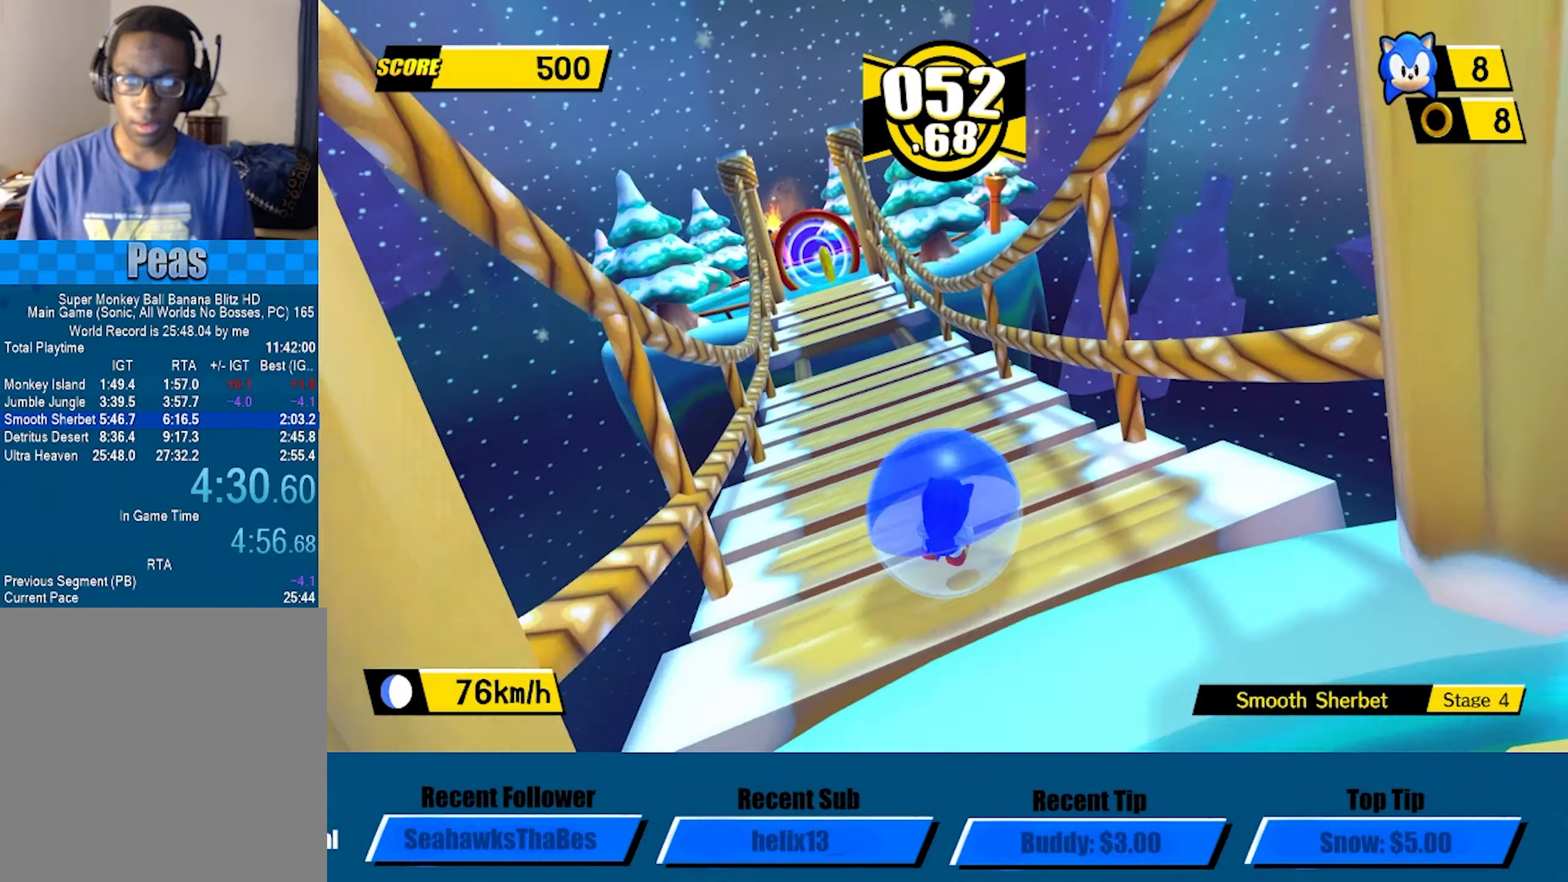
{"buttons": ["A"], "left_stick": "up", "events": [[383, "left_stick", "up"], [416, "A", "down"]]}
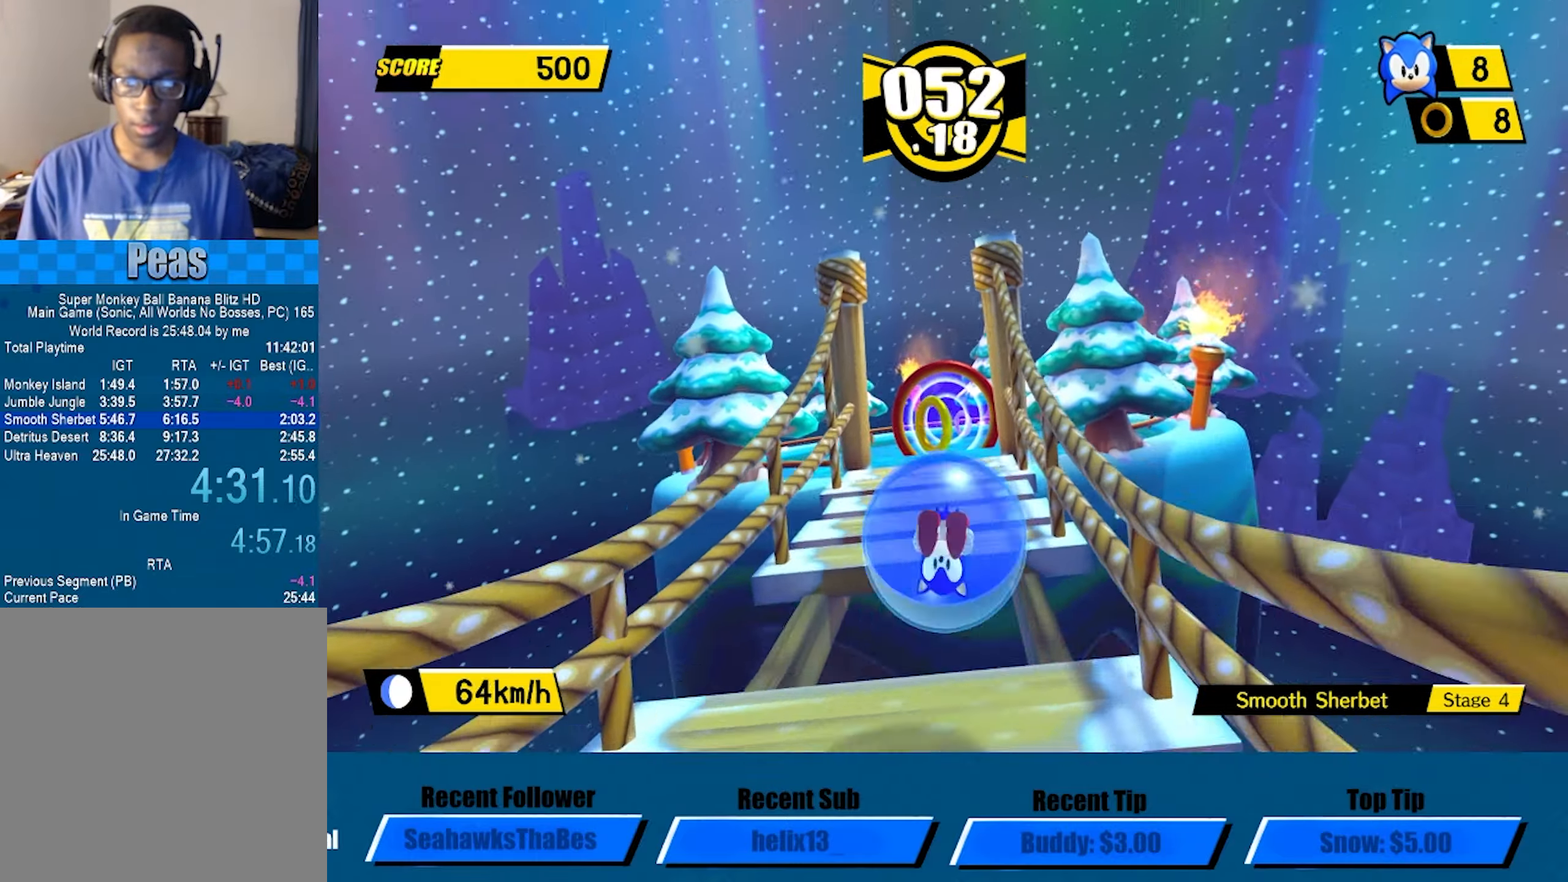
{"buttons": [], "left_stick": "up", "events": [[216, "A", "up"]]}
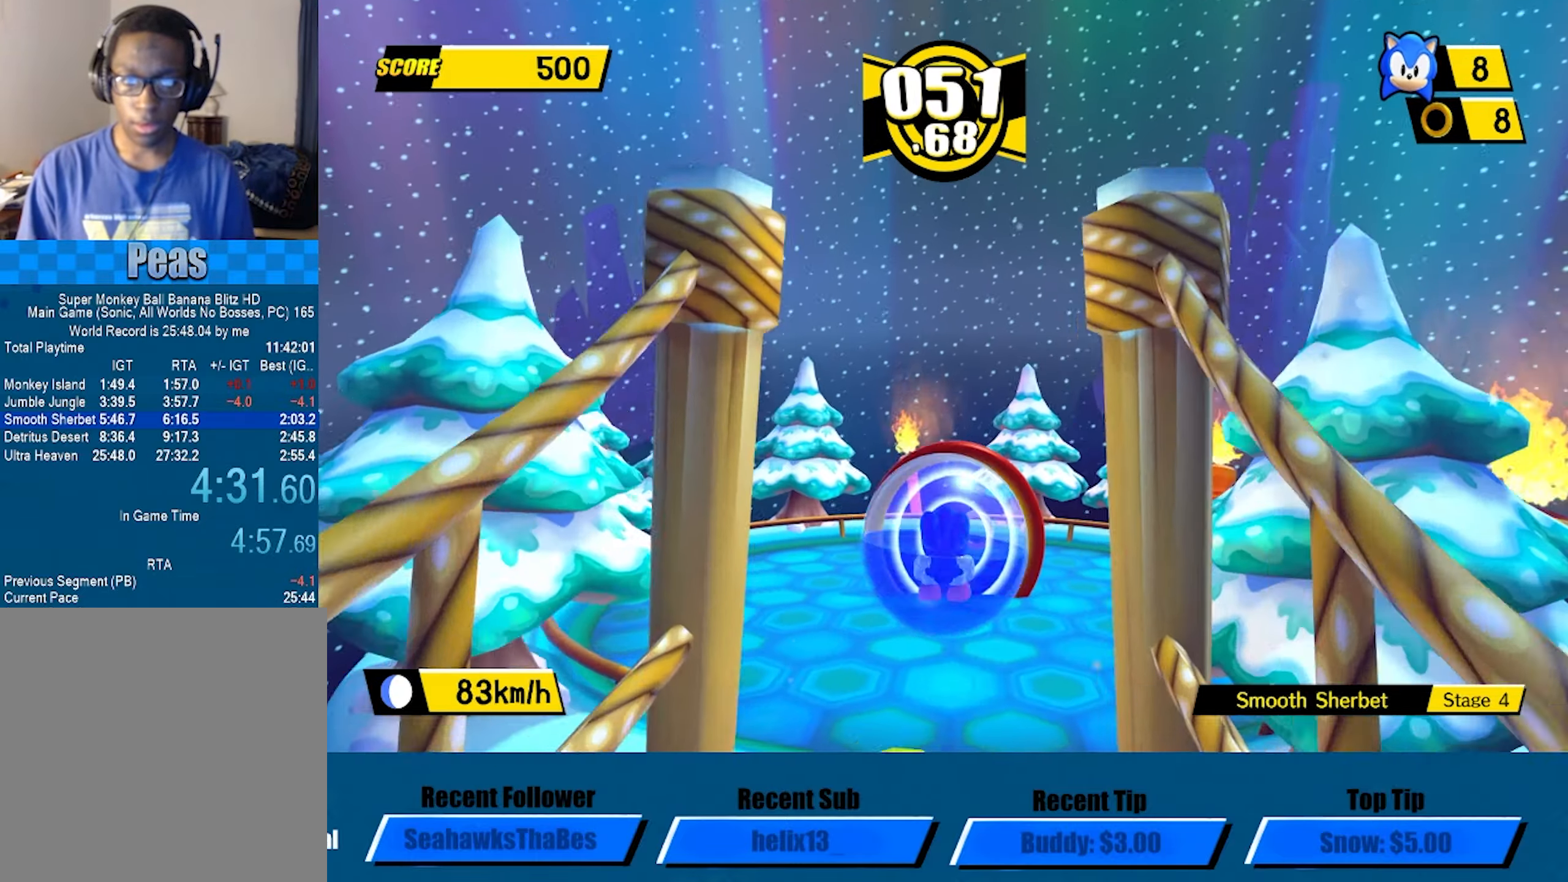
{"buttons": [], "left_stick": "up", "events": []}
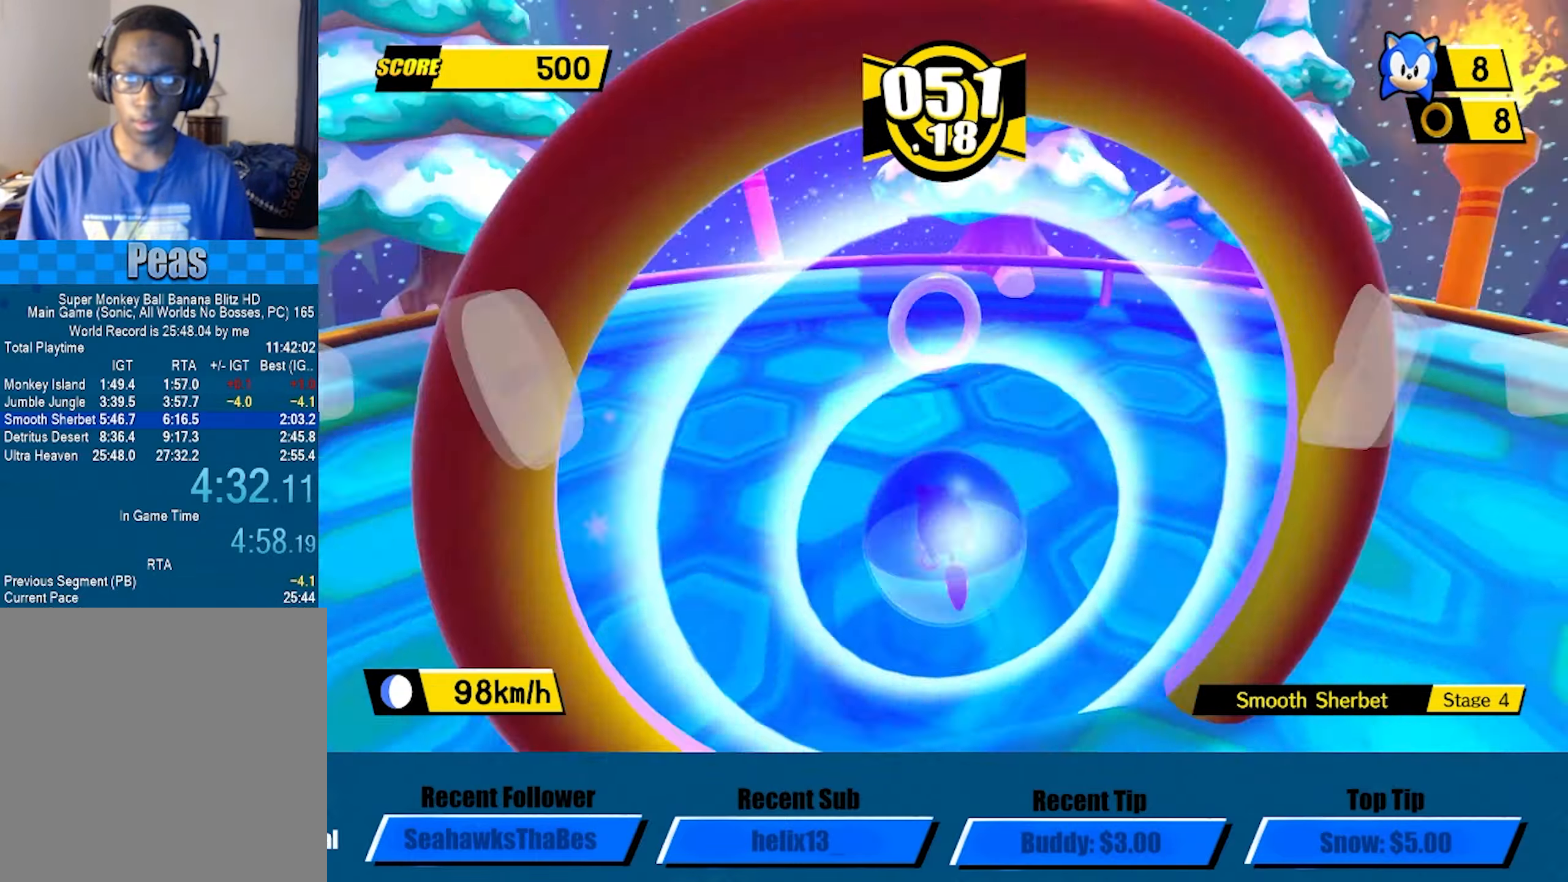
{"buttons": [], "left_stick": "center", "events": [[33, "left_stick", "center"]]}
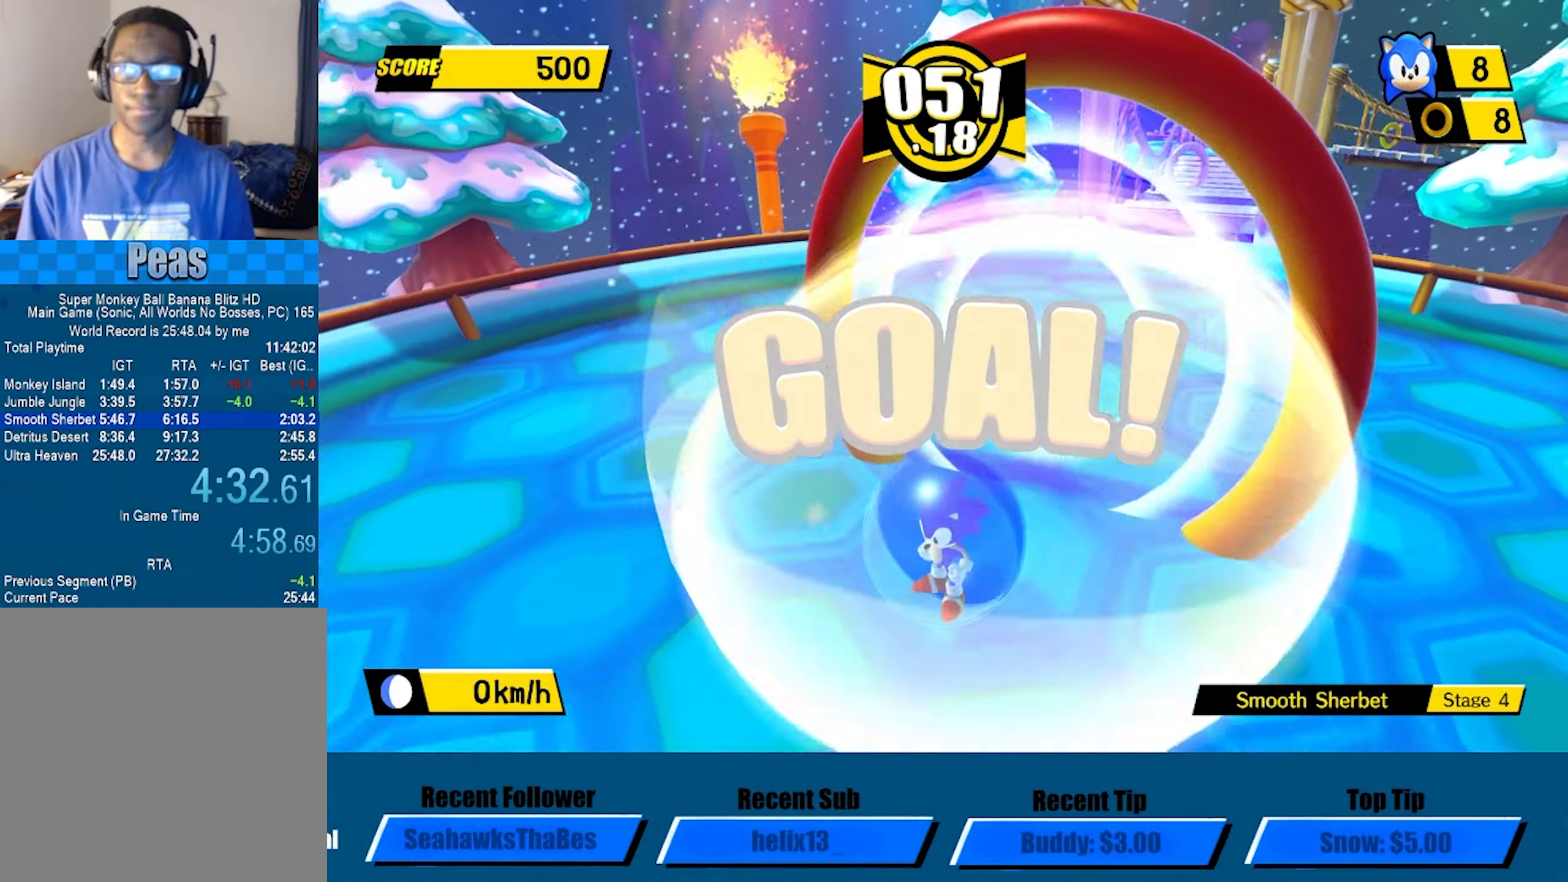
{"buttons": [], "left_stick": "center", "events": []}
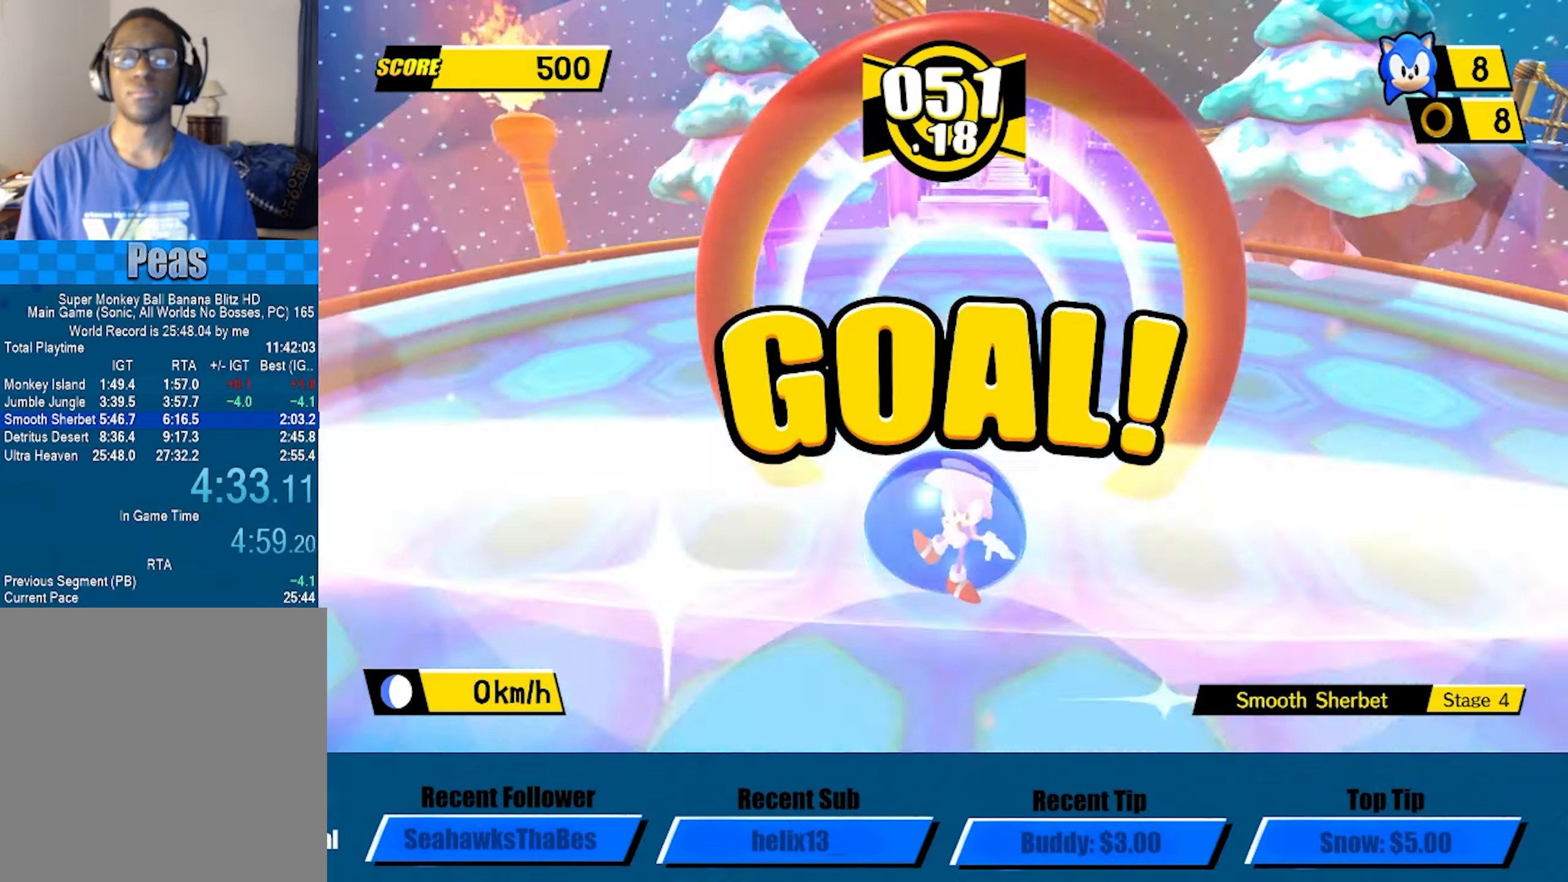
{"buttons": [], "left_stick": "center", "events": []}
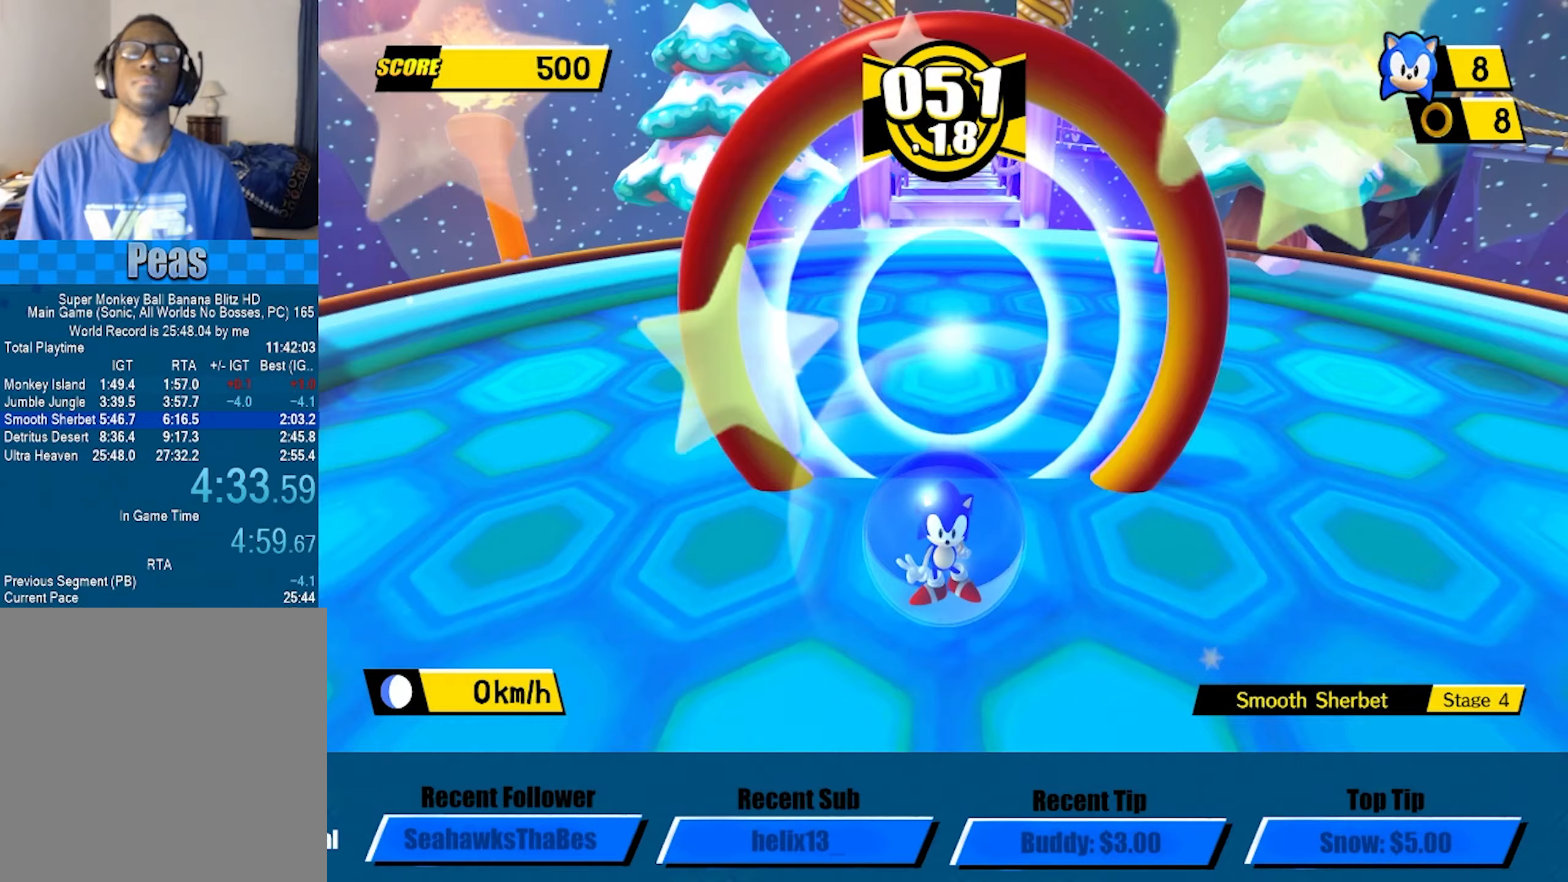
{"buttons": [], "left_stick": "center", "events": []}
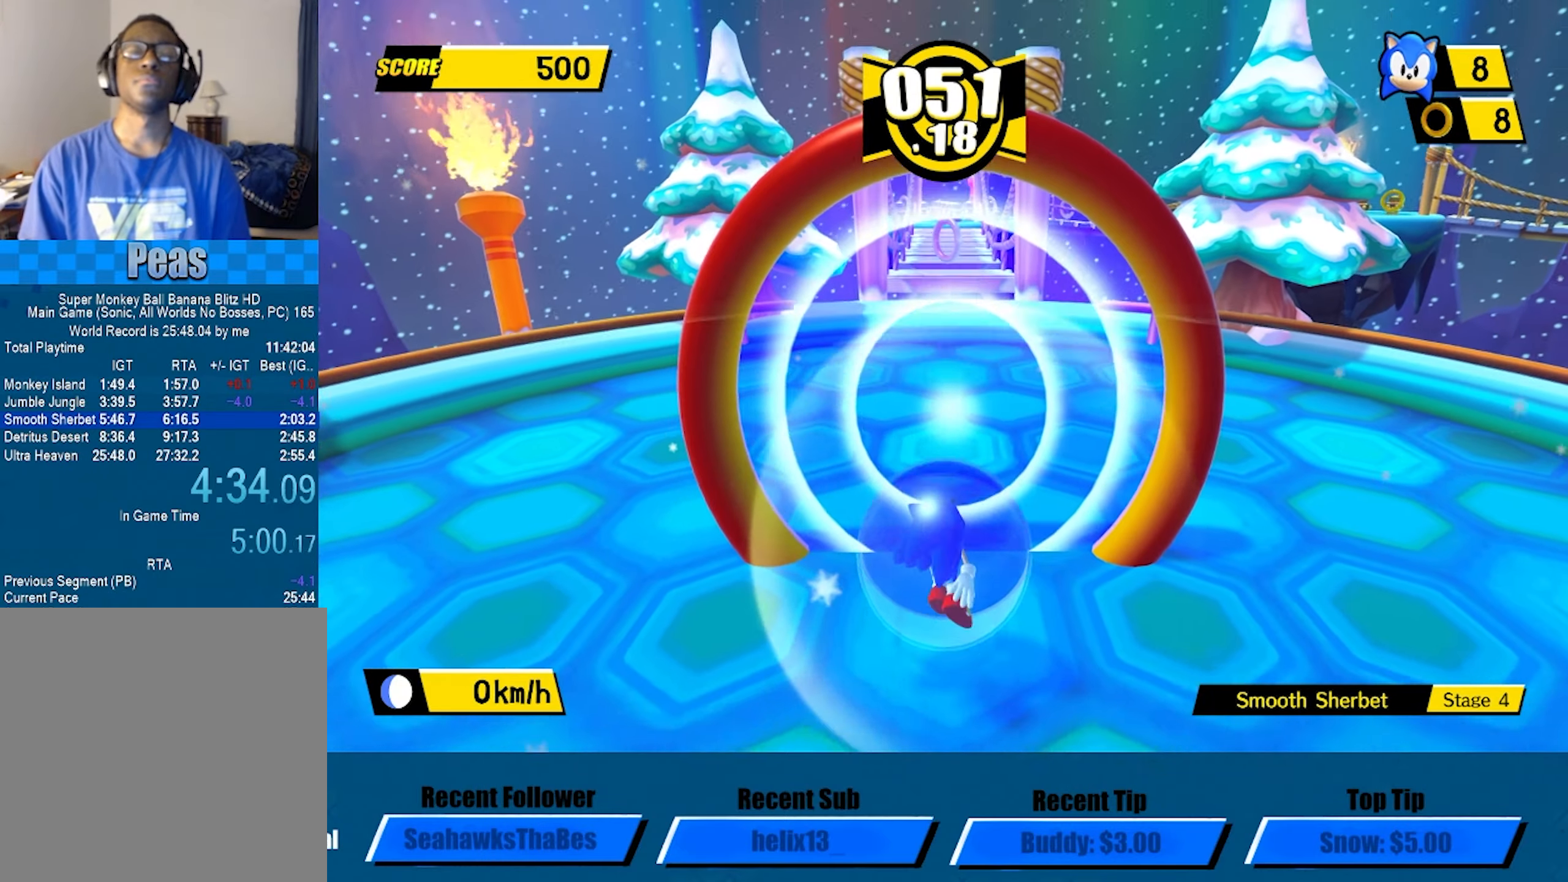
{"buttons": [], "left_stick": "center", "events": []}
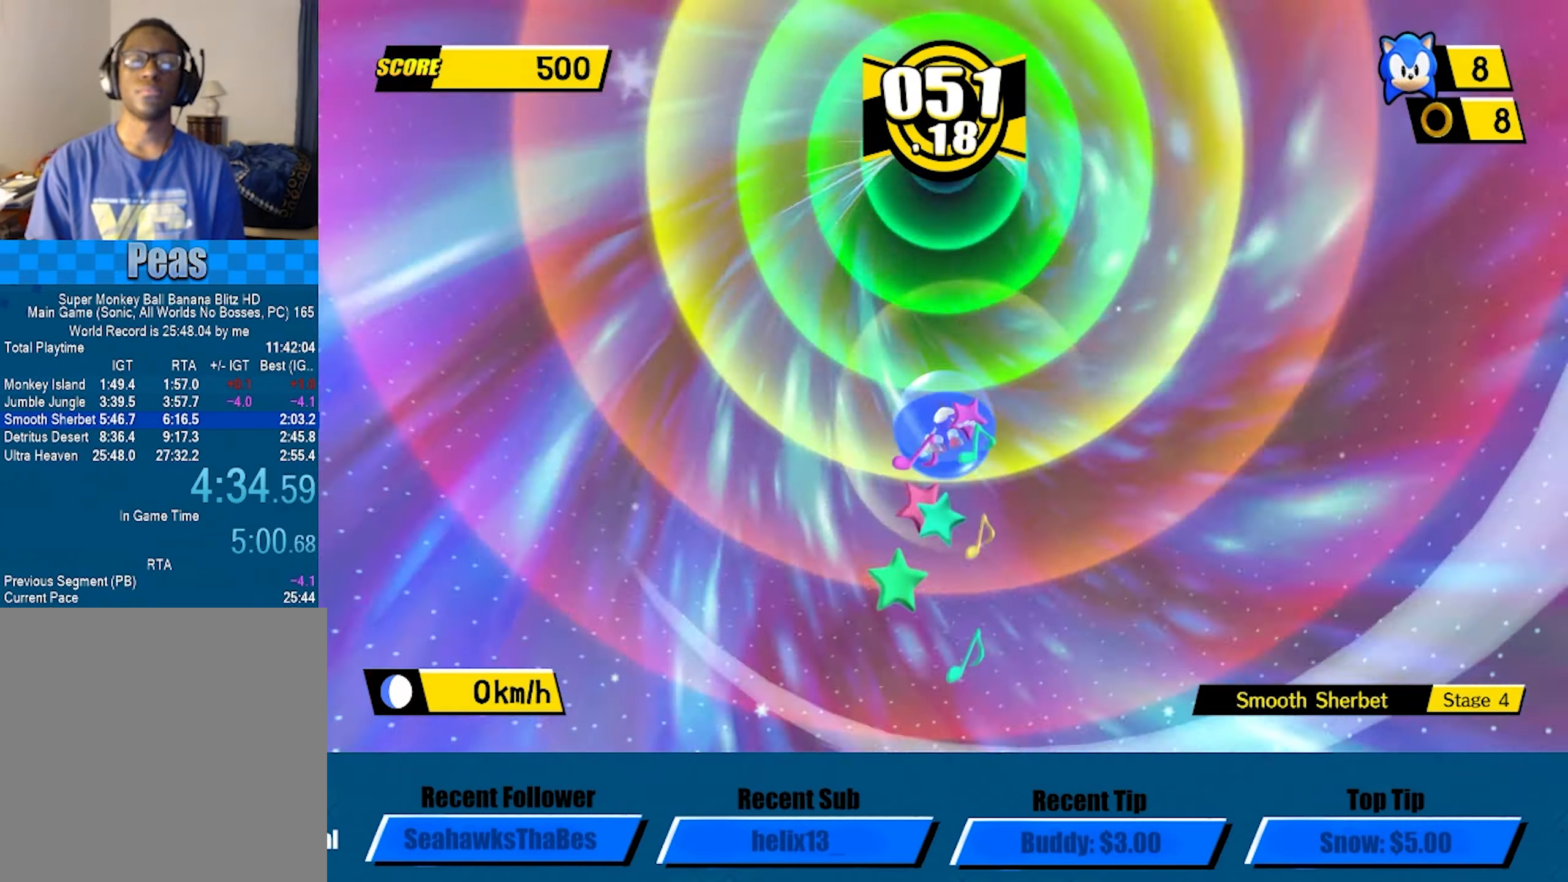
{"buttons": ["A"], "left_stick": "center", "events": [[500, "A", "down"]]}
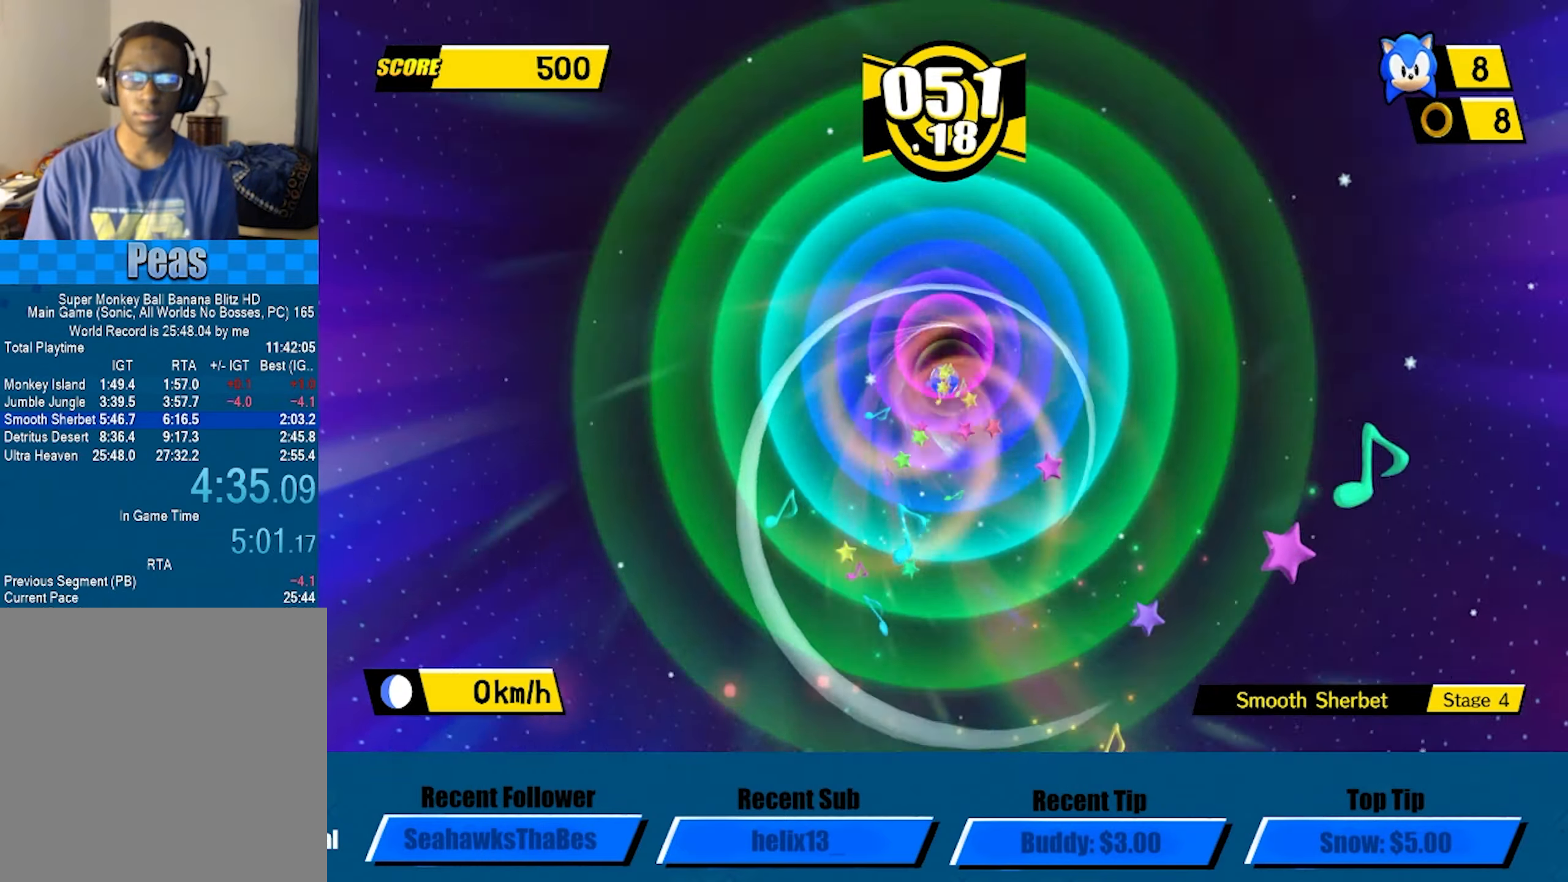
{"buttons": ["A"], "left_stick": "center", "events": [[50, "A", "up"], [83, "A", "down"]]}
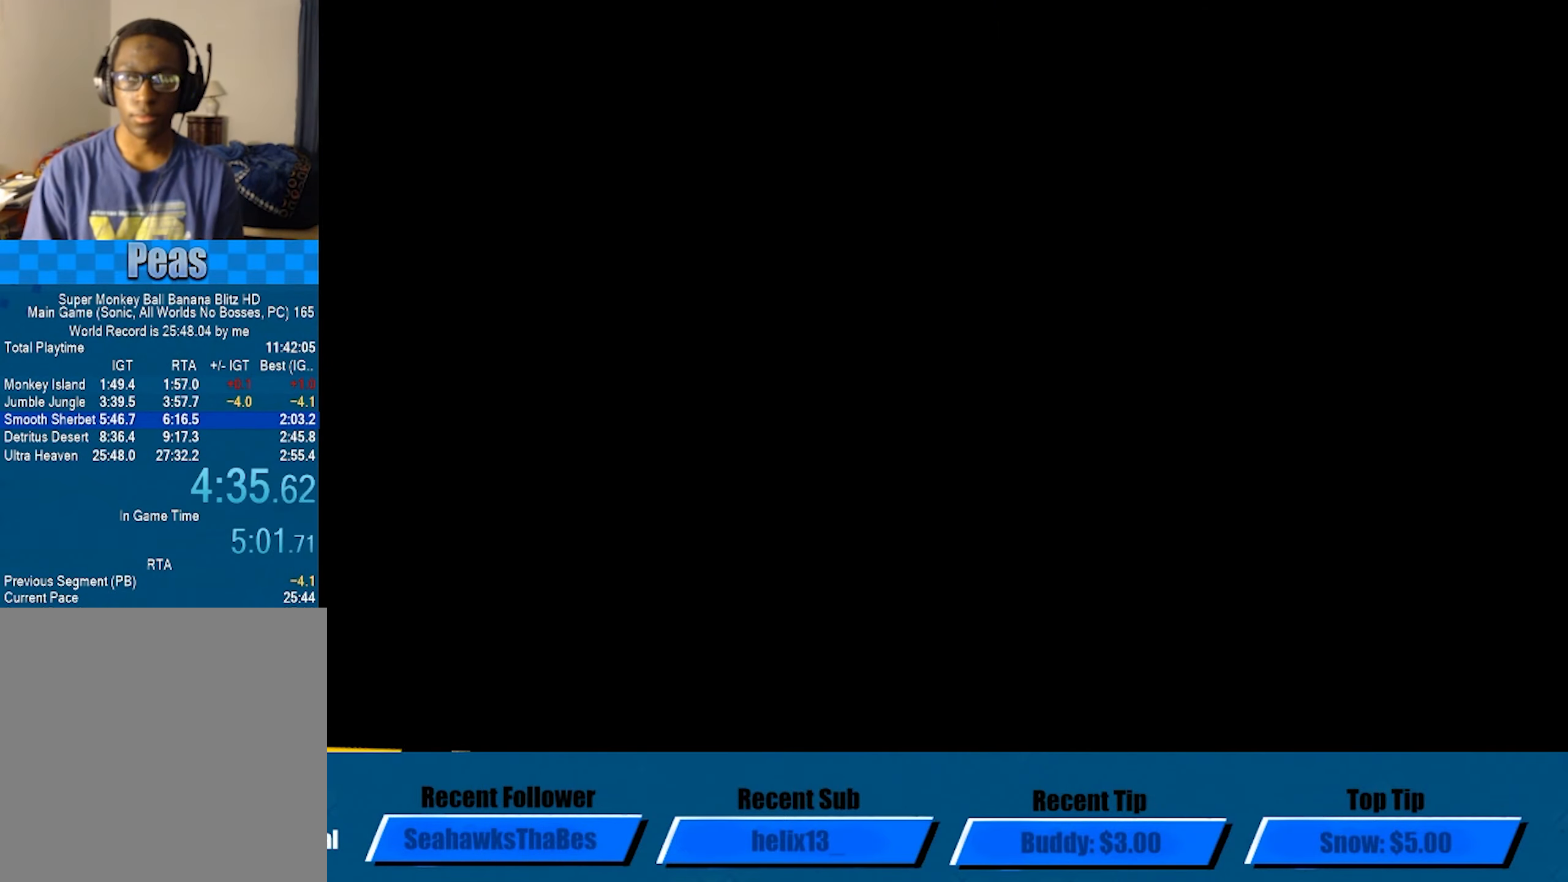
{"buttons": ["A"], "left_stick": "center", "events": []}
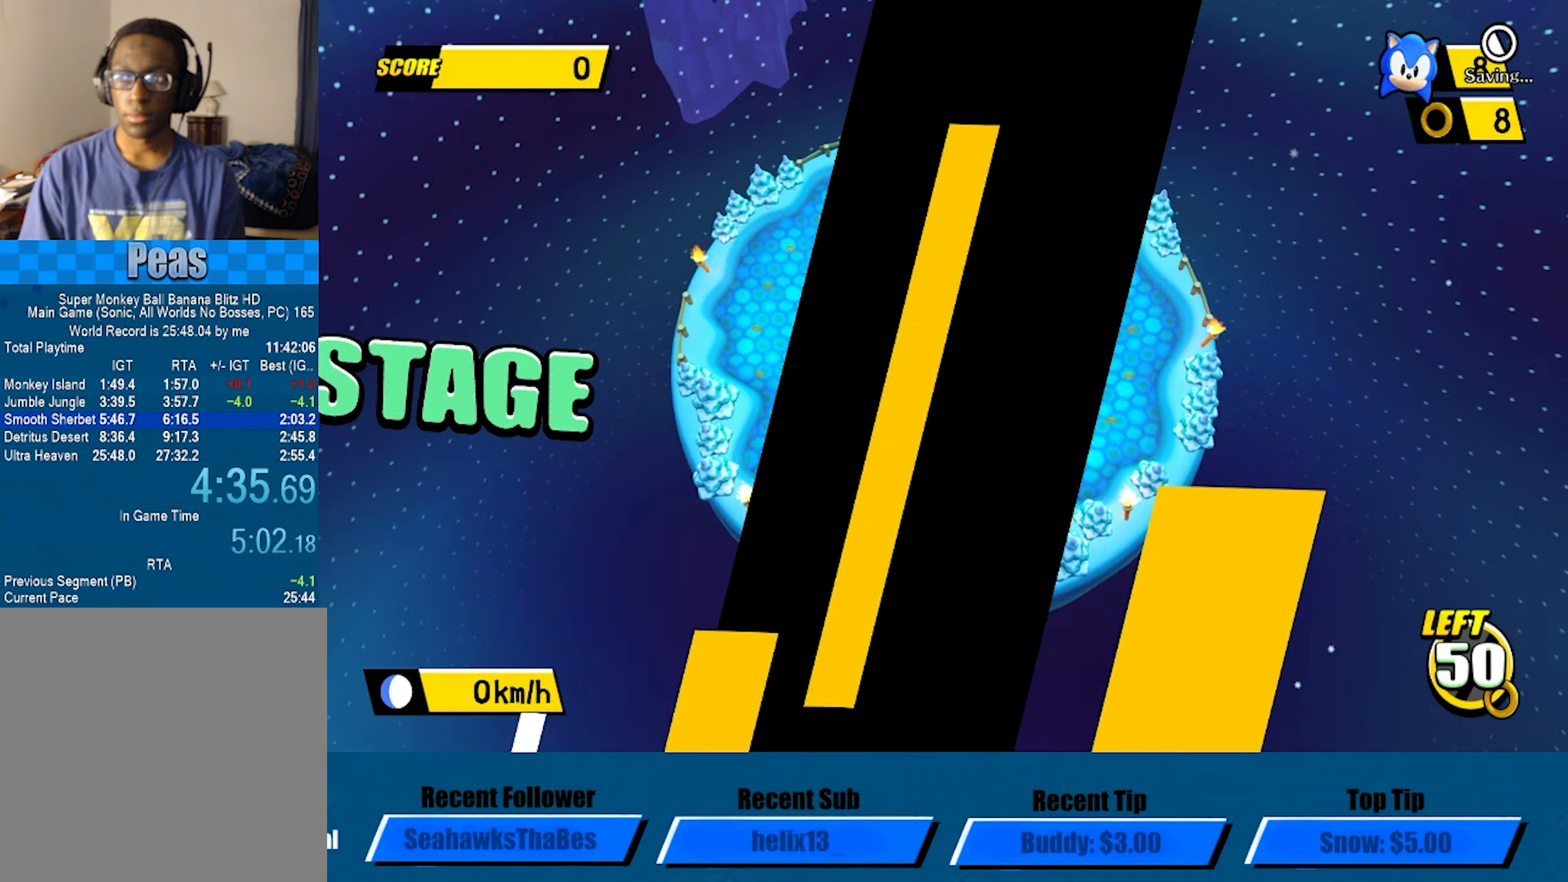
{"buttons": ["A"], "left_stick": "up-right", "events": [[150, "left_stick", "up-left"], [300, "left_stick", "down-left"], [400, "left_stick", "down-right"], [467, "left_stick", "up-right"]]}
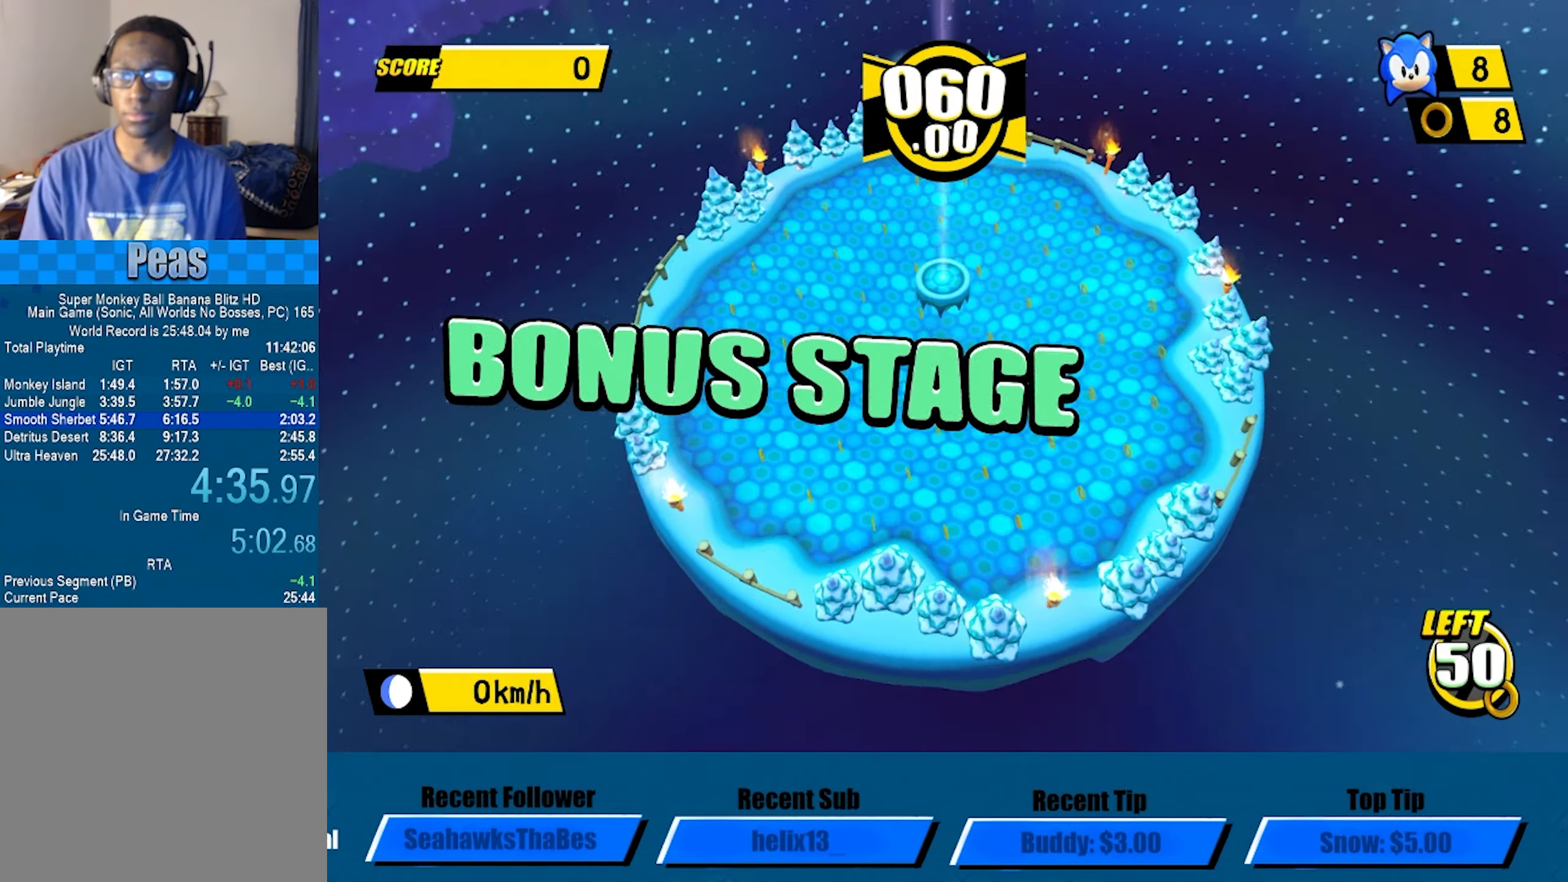
{"buttons": ["A"], "left_stick": "down", "events": [[83, "left_stick", "up-left"], [150, "left_stick", "down-left"], [233, "left_stick", "down-right"], [283, "left_stick", "up-right"], [383, "left_stick", "up-left"], [483, "left_stick", "down"]]}
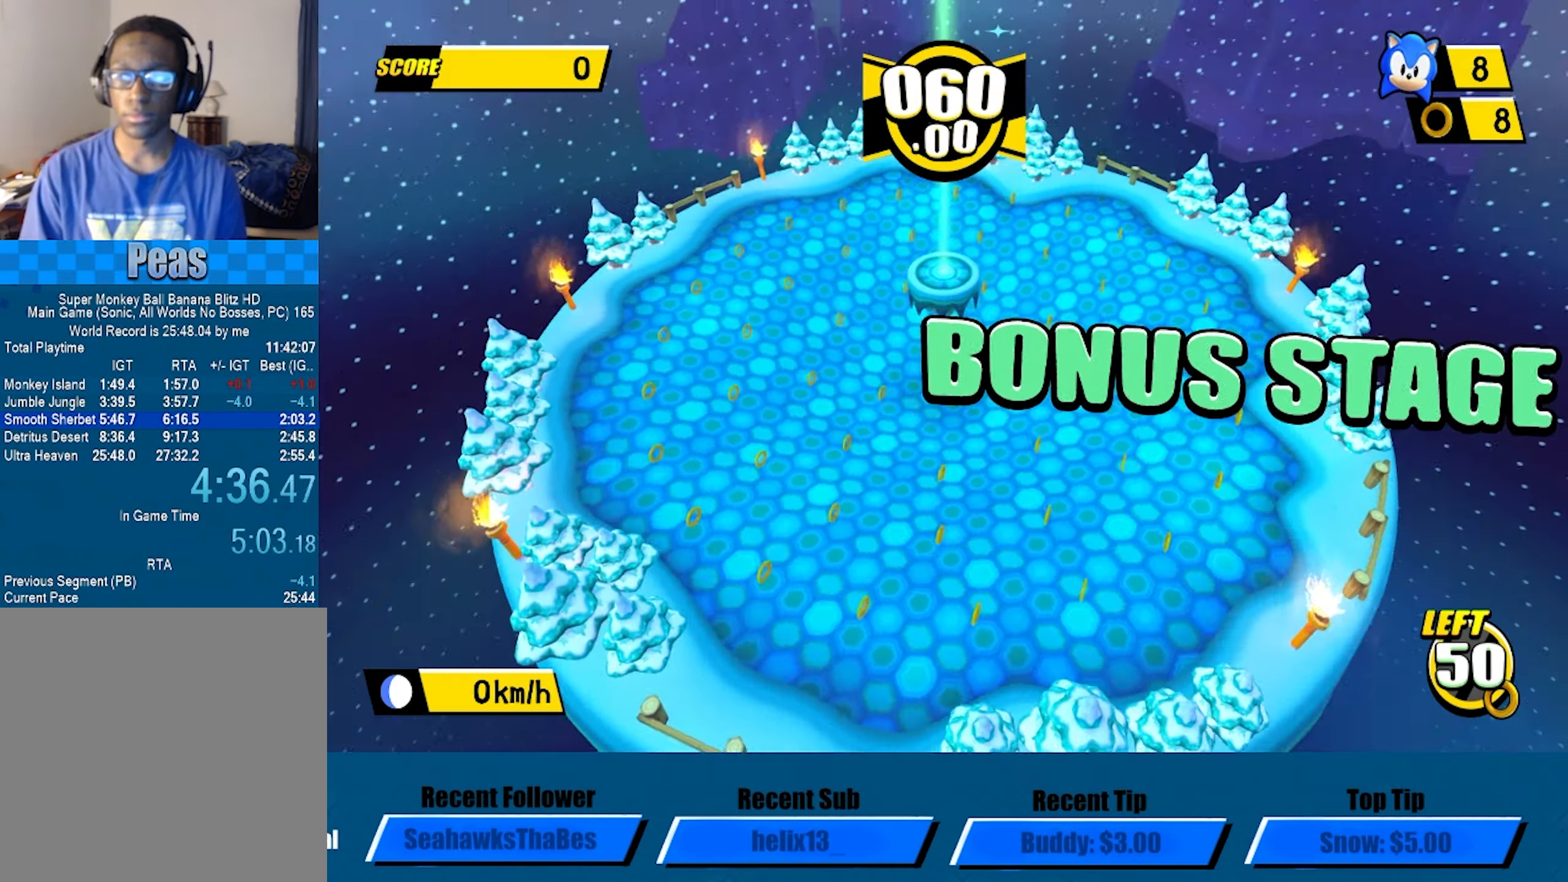
{"buttons": ["A"], "left_stick": "up-right", "events": [[17, "left_stick", "down-right"], [83, "left_stick", "up-right"], [333, "left_stick", "center"], [500, "left_stick", "up-right"]]}
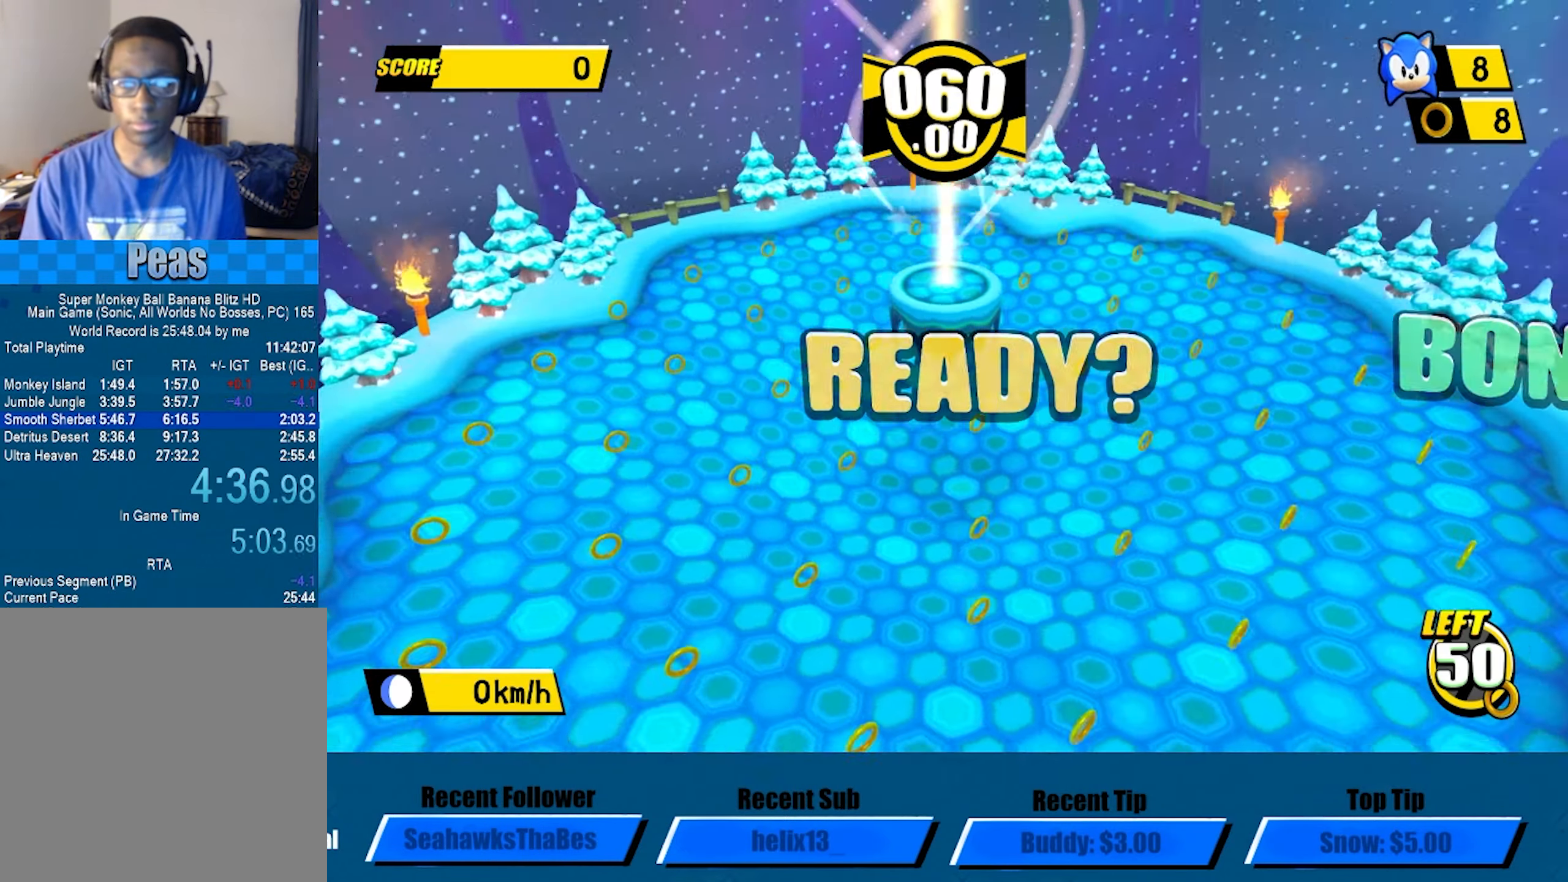
{"buttons": ["A"], "left_stick": "up", "events": [[300, "left_stick", "up"]]}
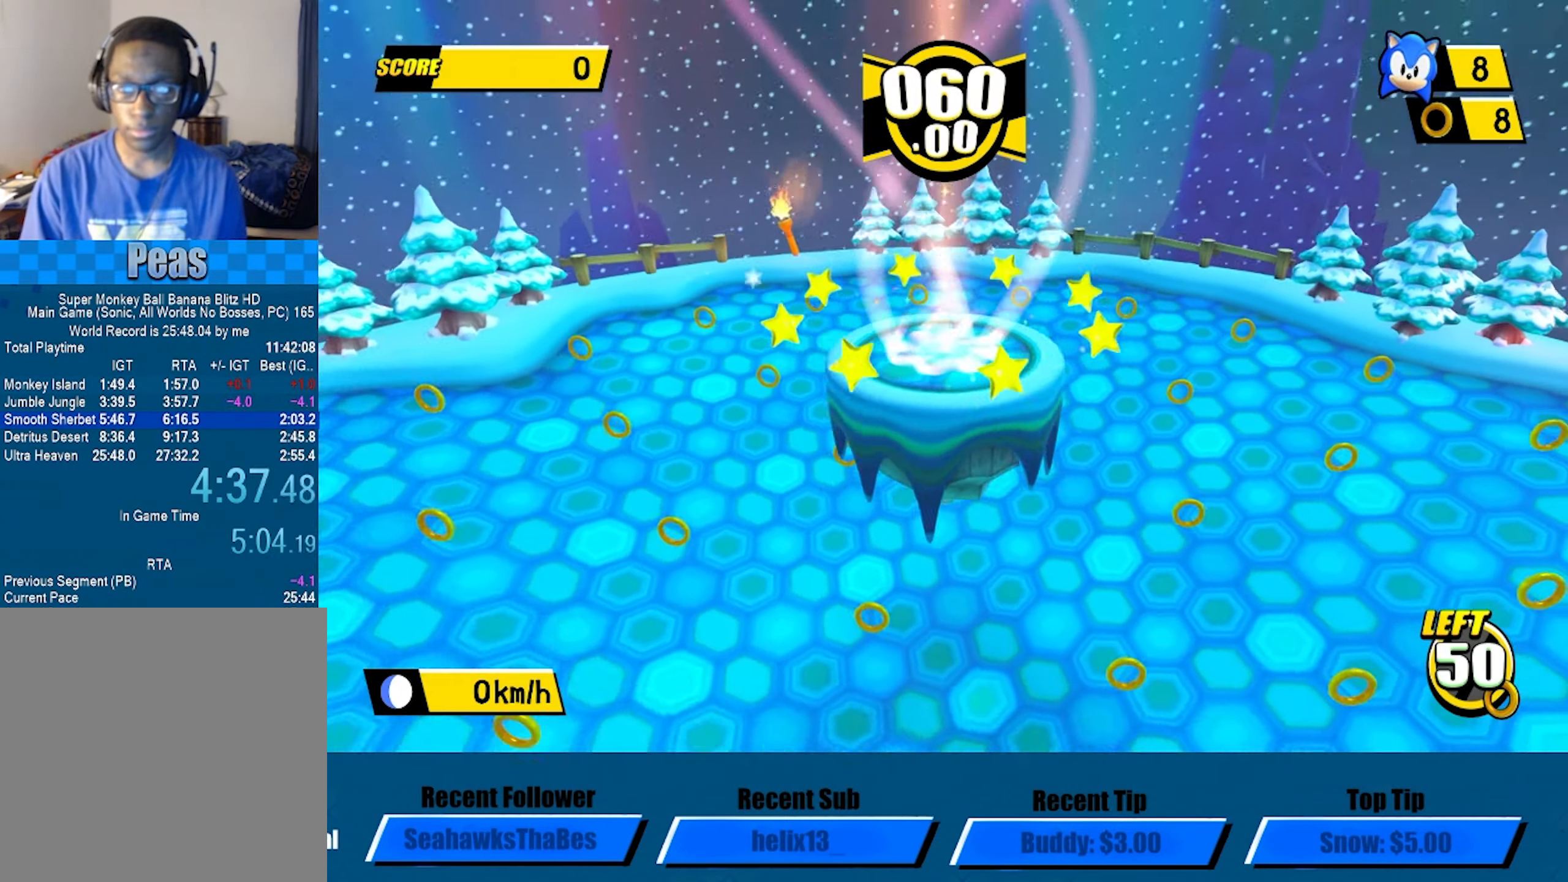
{"buttons": ["A"], "left_stick": "up", "events": []}
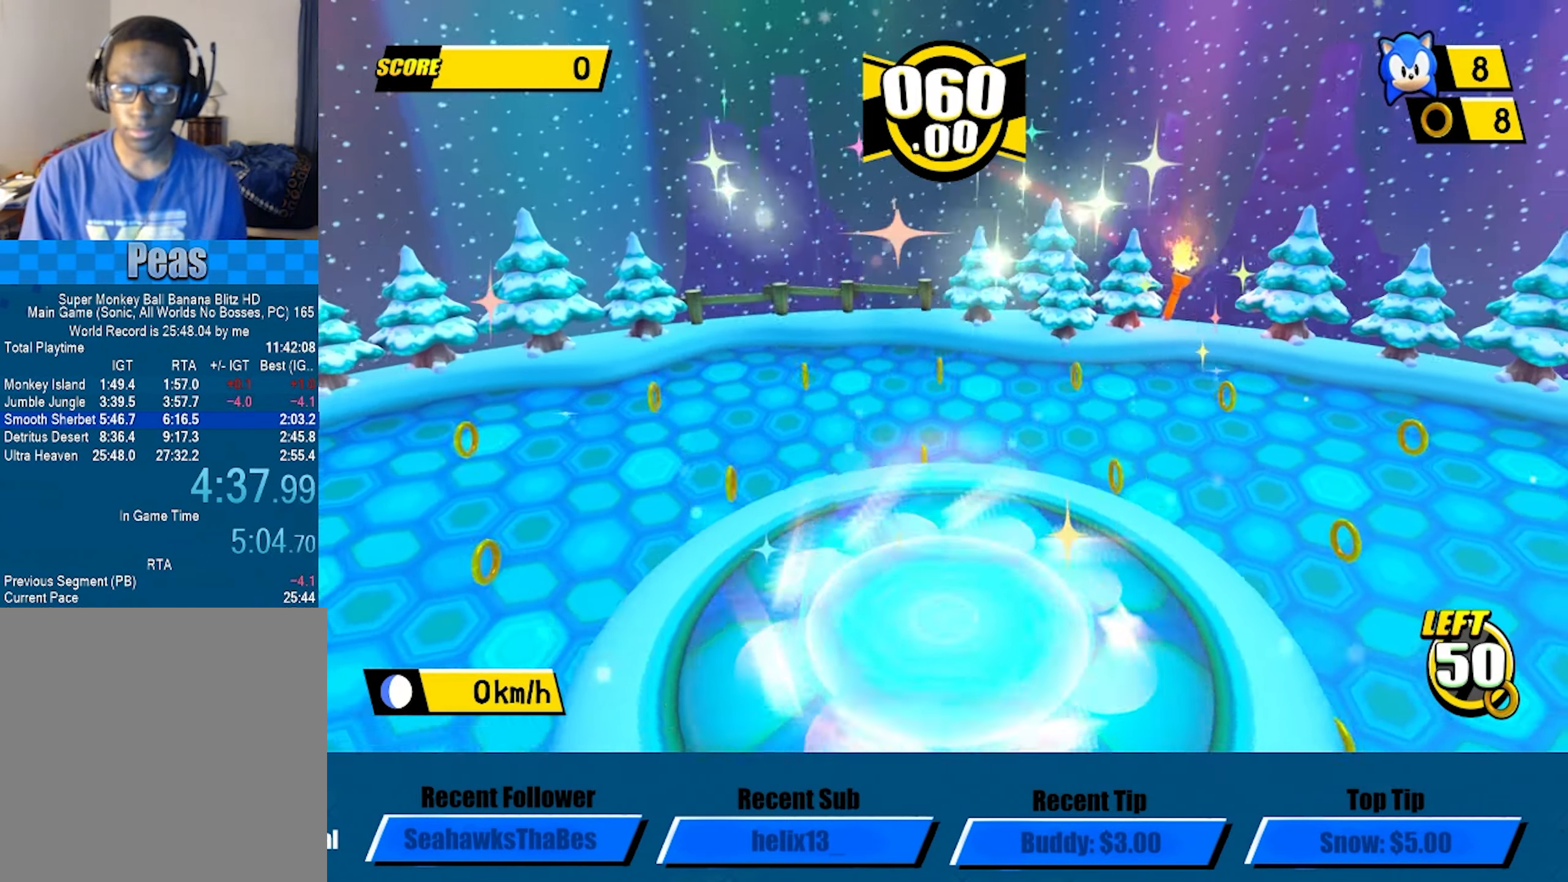
{"buttons": [], "left_stick": "up", "events": [[284, "A", "up"]]}
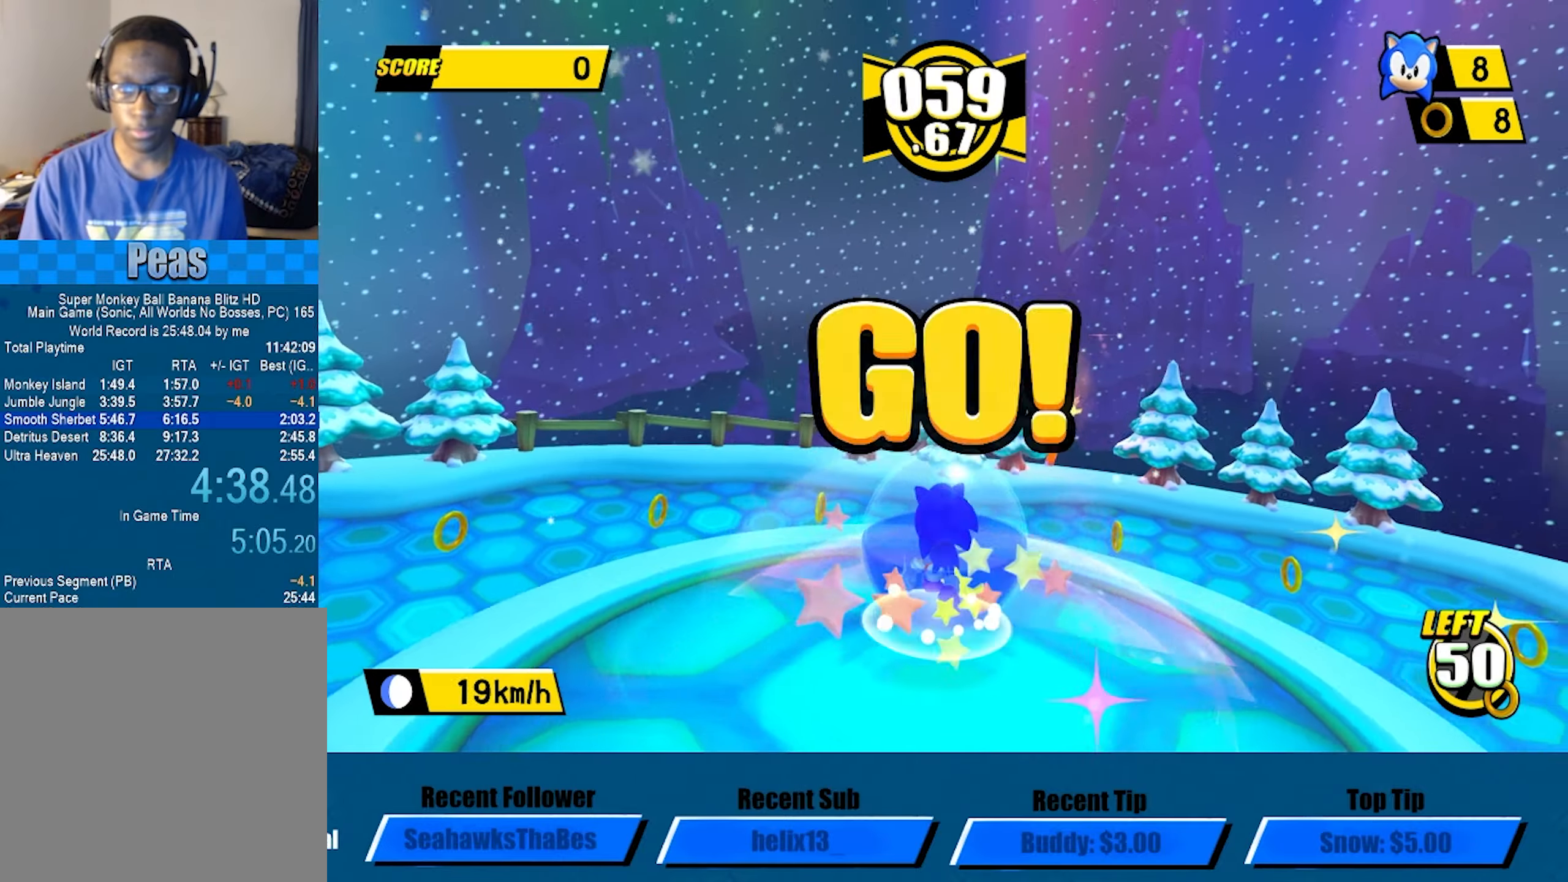
{"buttons": ["A"], "left_stick": "up", "events": [[300, "A", "down"]]}
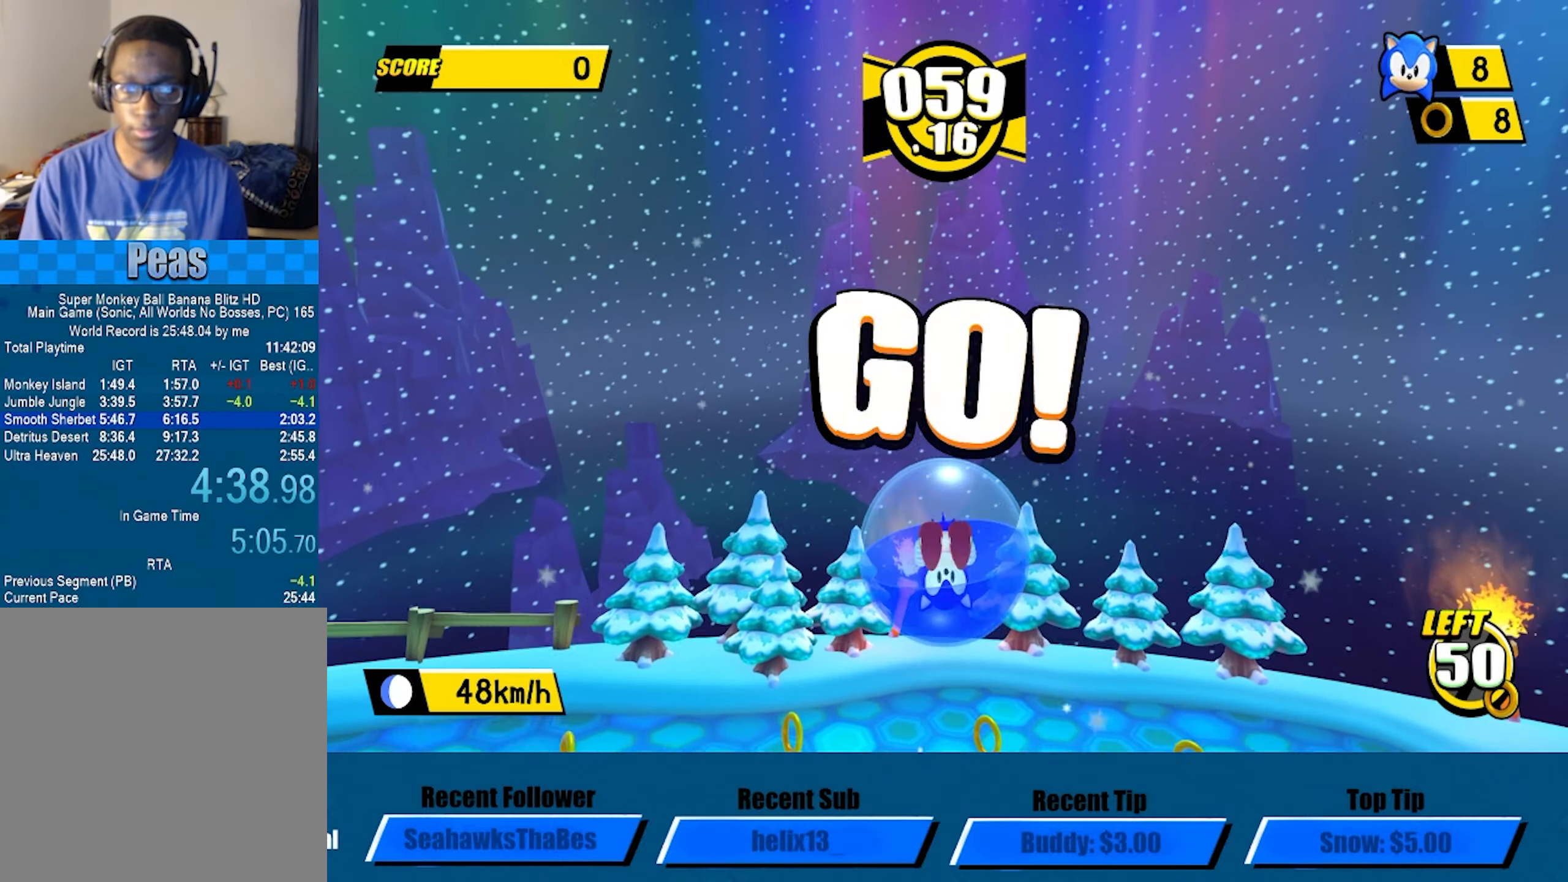
{"buttons": ["A"], "left_stick": "up", "events": []}
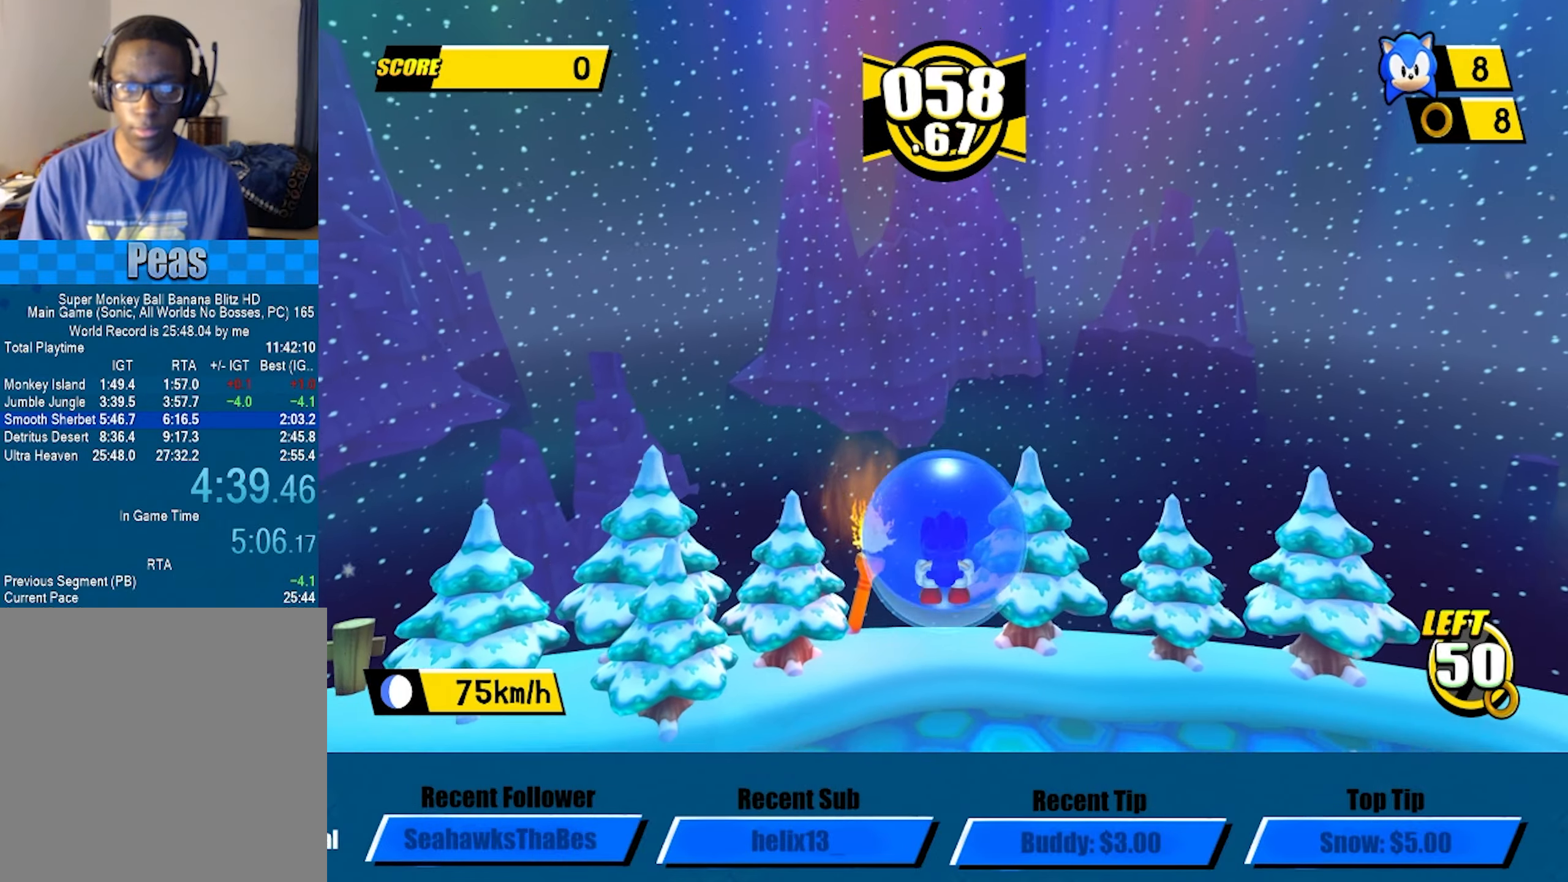
{"buttons": [], "left_stick": "up", "events": [[367, "A", "up"]]}
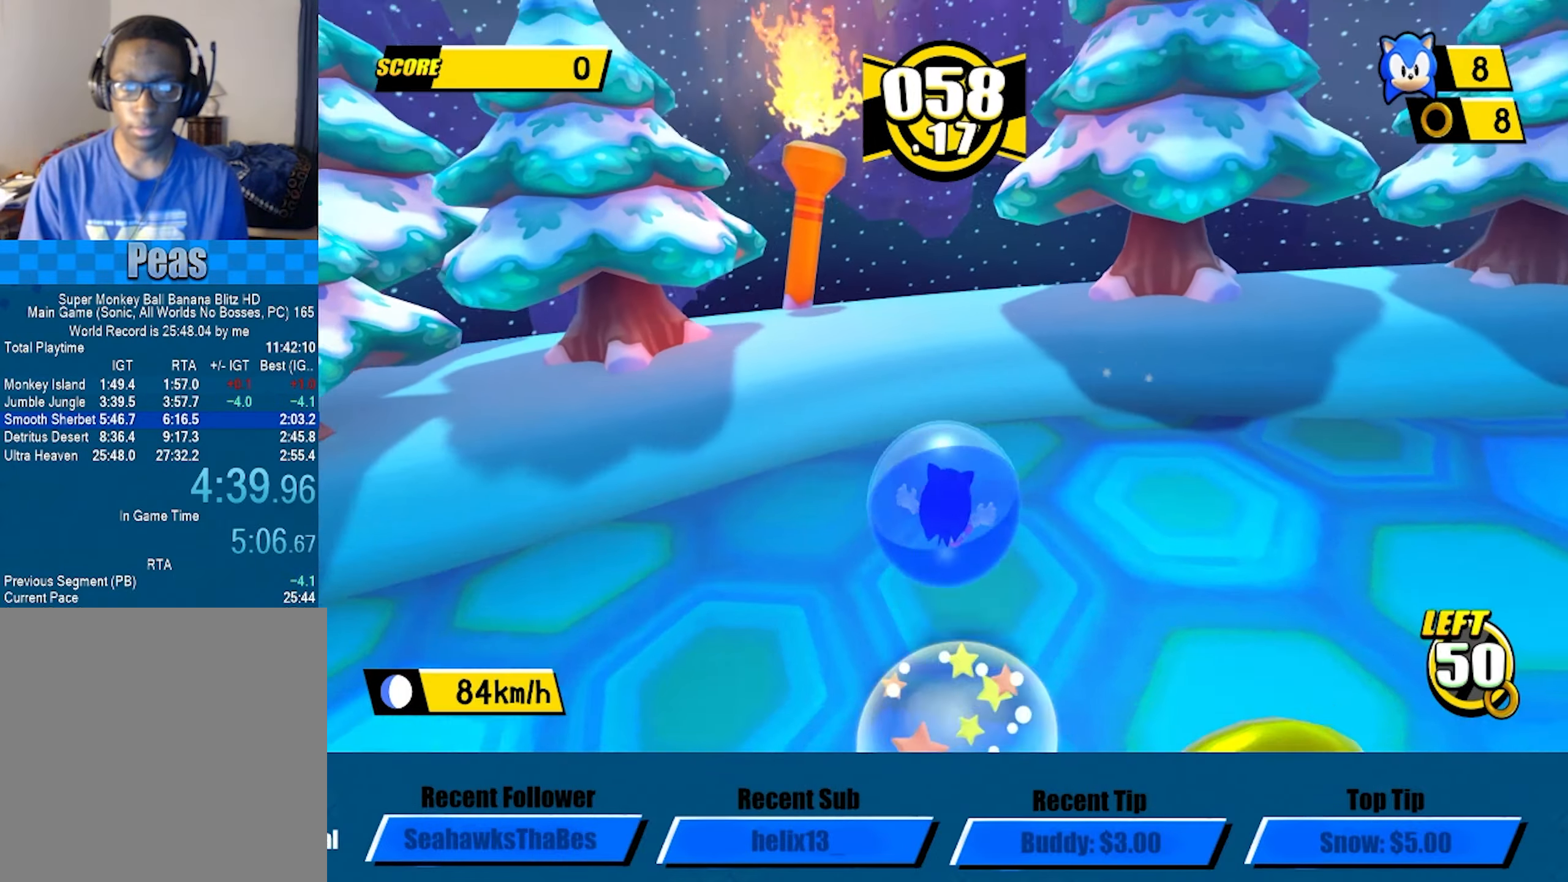
{"buttons": [], "left_stick": "up", "events": []}
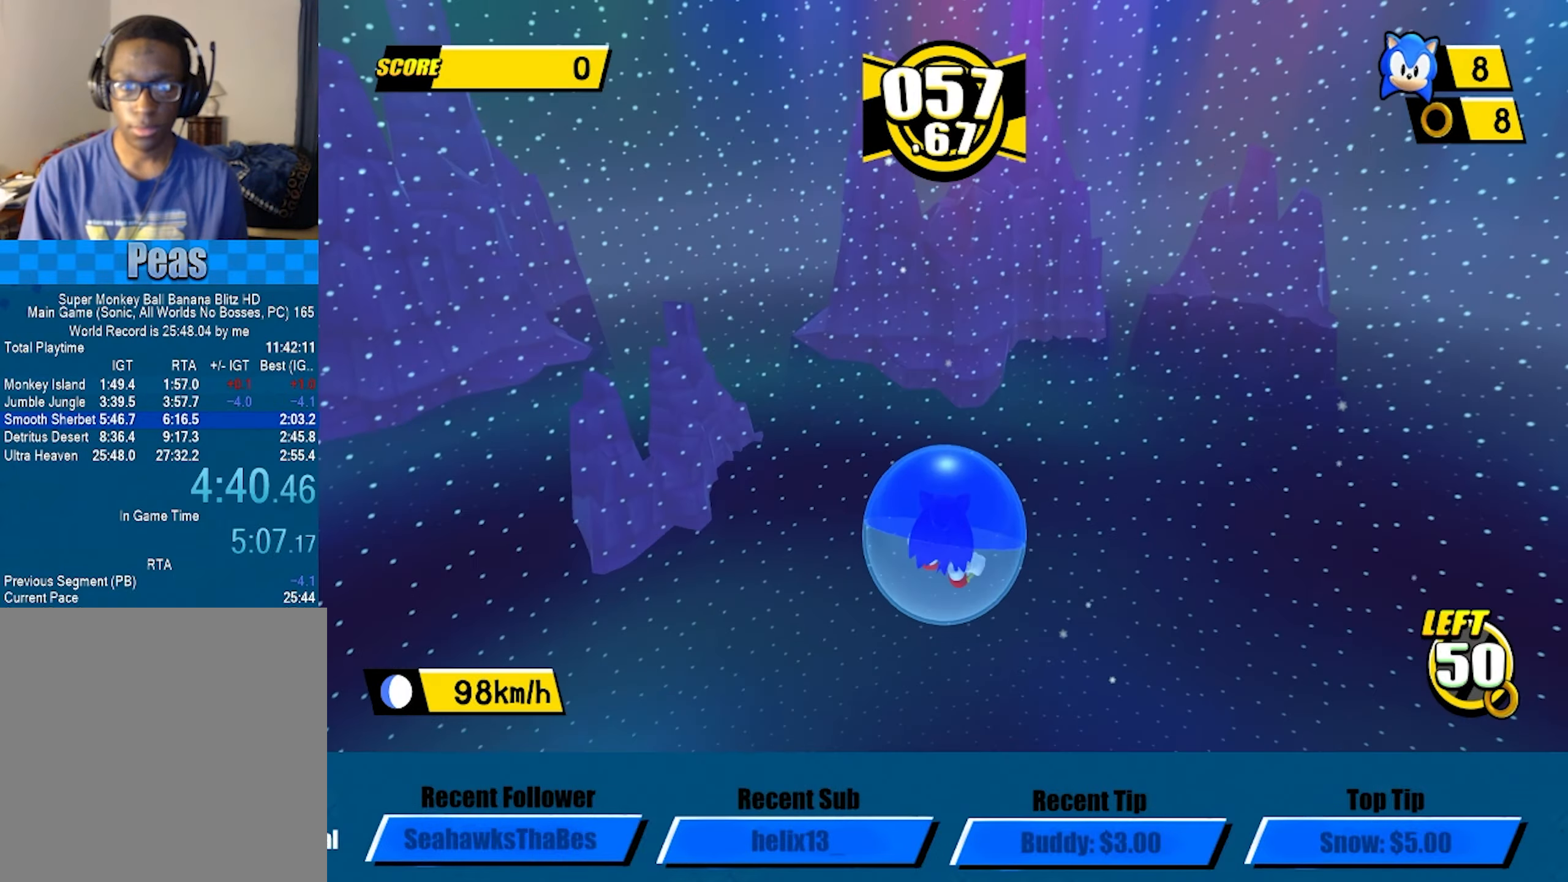
{"buttons": [], "left_stick": "up", "events": []}
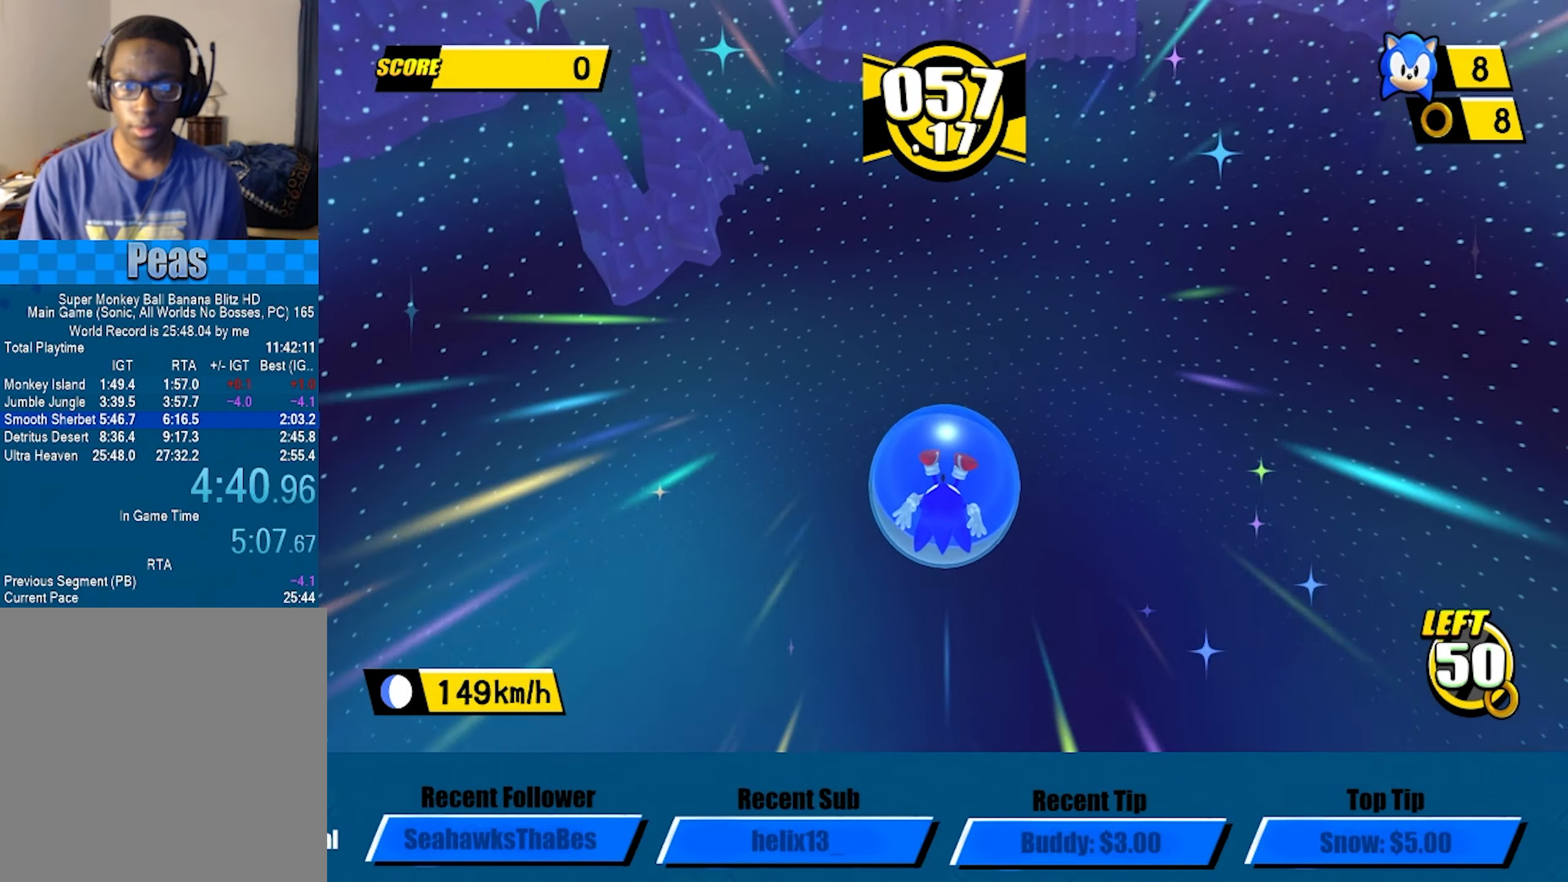
{"buttons": [], "left_stick": "center", "events": [[50, "left_stick", "center"]]}
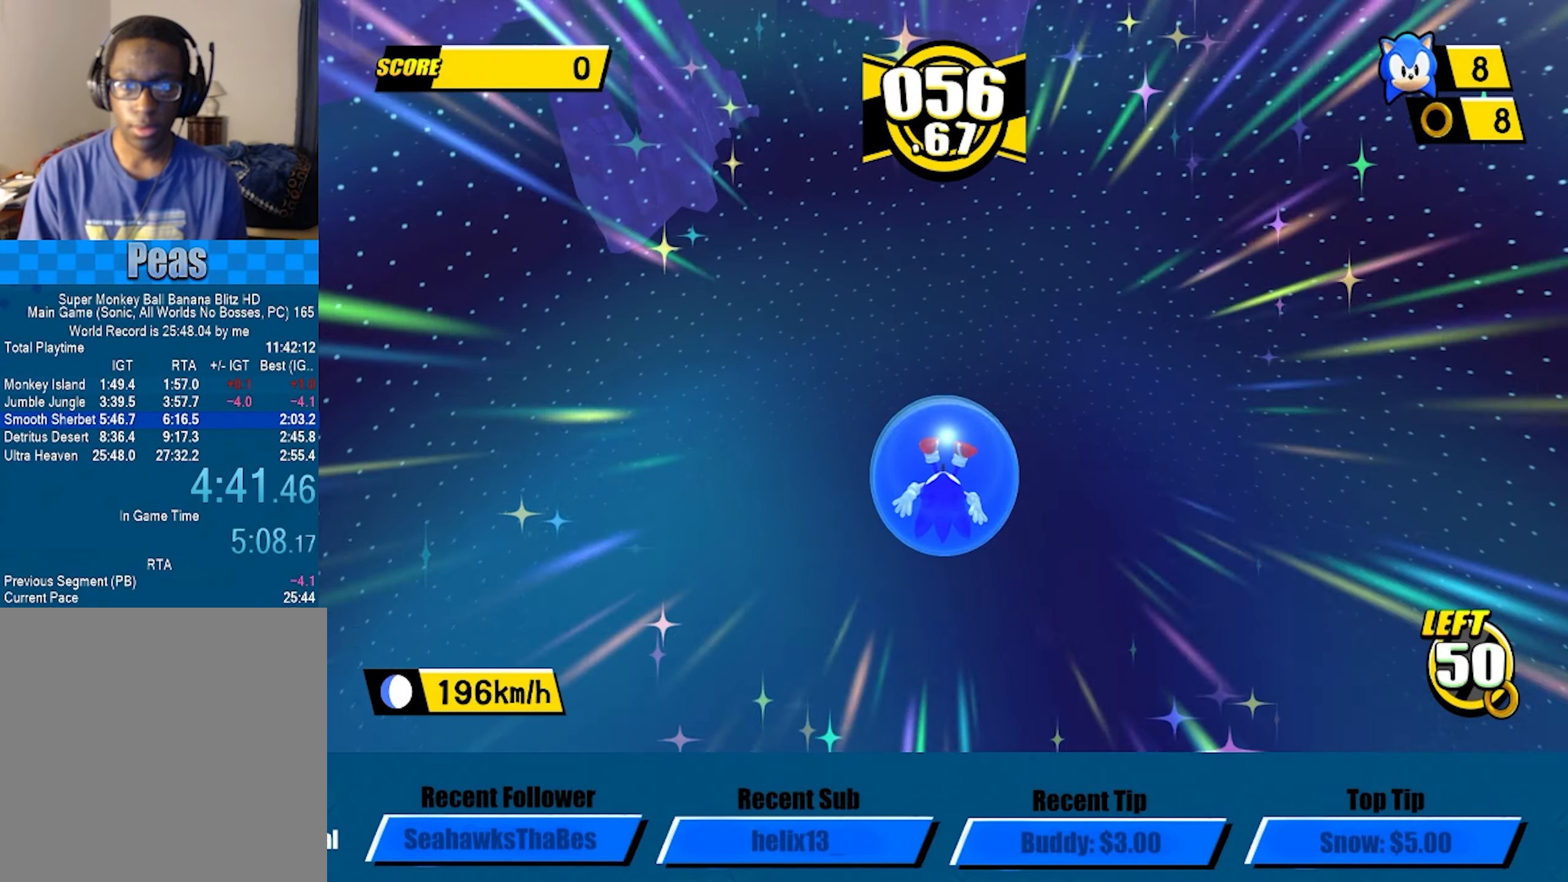
{"buttons": [], "left_stick": "center", "events": []}